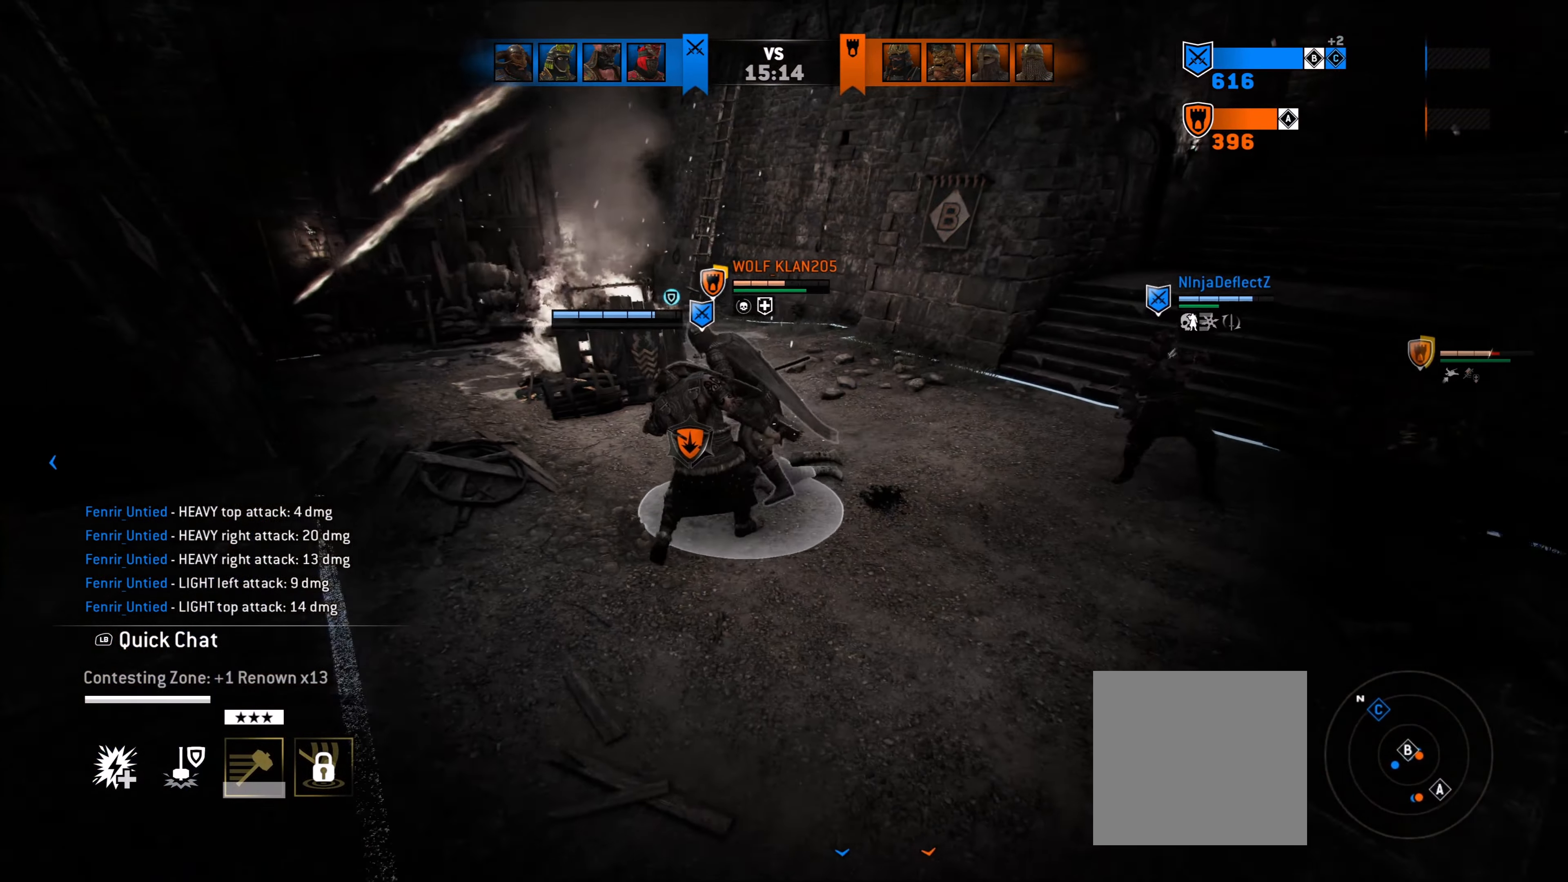
Gameplay with a controller (Xbox layout); each line is a JSON object with the inputs held at the frame after it. "events" lists button and stick changes between this image and that frame as [ms after this image, input, new state], when the widget could be followed in between.
{"buttons": ["L2"], "left_stick": "left", "right_stick": "up", "events": [[133, "right_stick", "up"], [200, "left_stick", "down-right"], [383, "left_stick", "down-left"], [433, "left_stick", "left"]]}
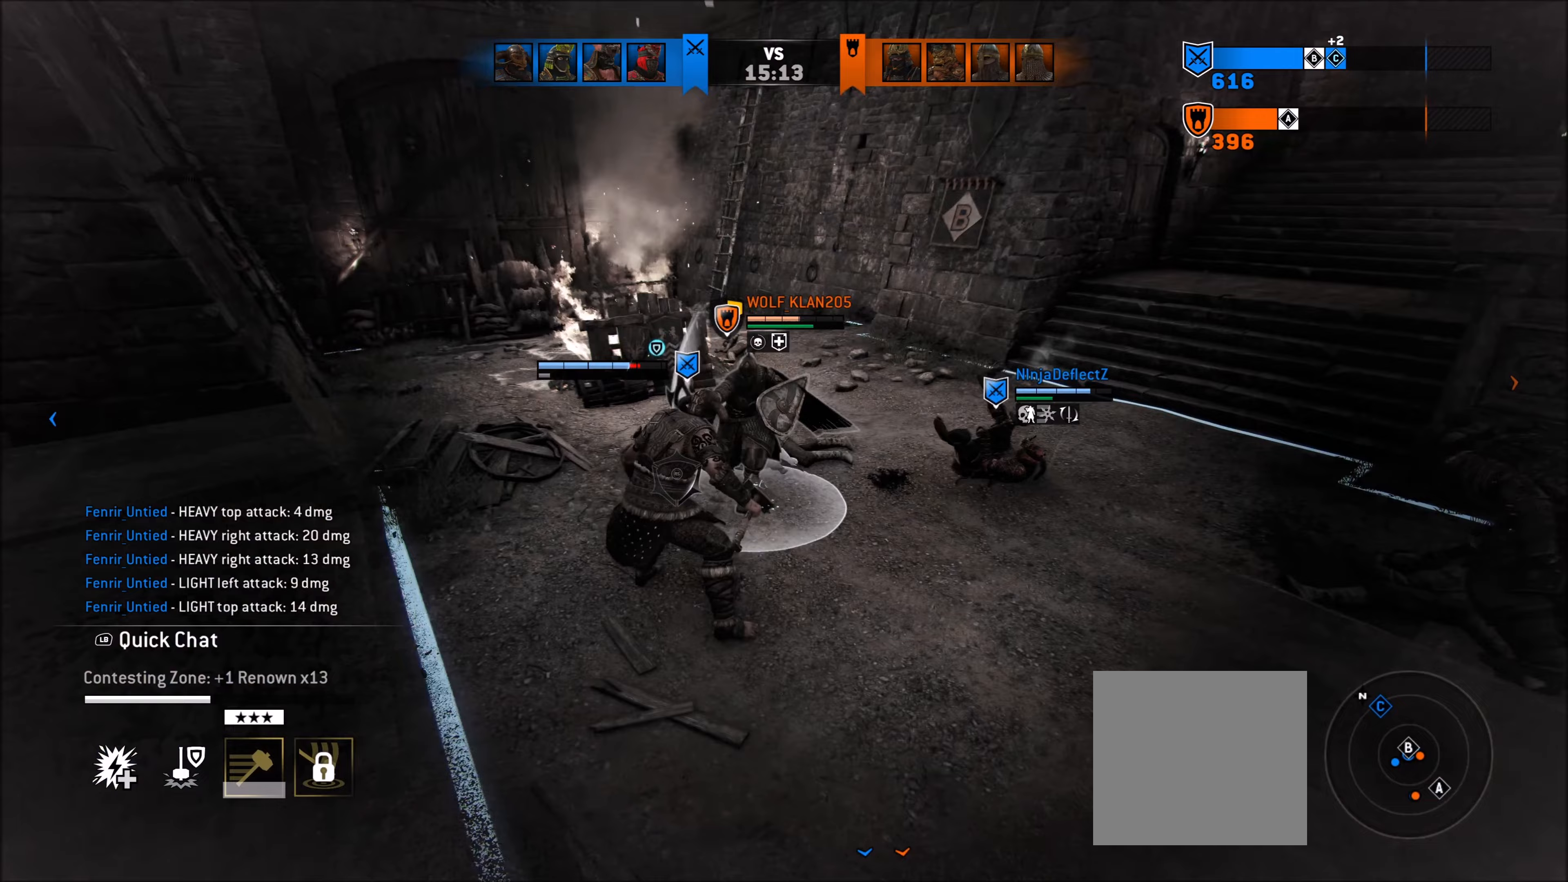
{"buttons": ["A", "L2"], "left_stick": "left", "right_stick": "center", "events": [[300, "right_stick", "center"], [483, "A", "down"]]}
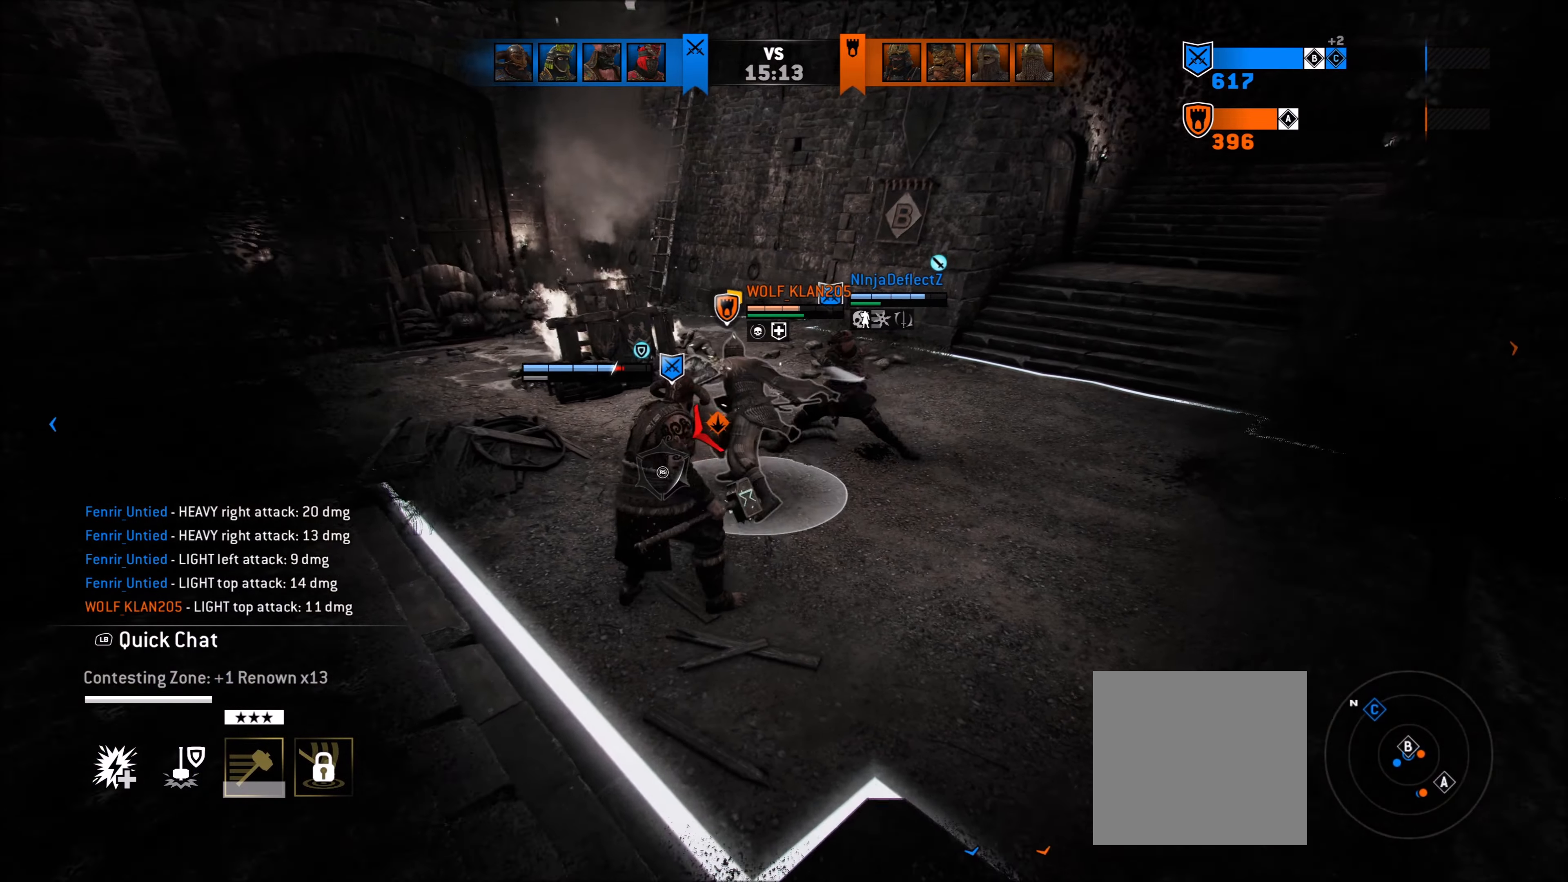
{"buttons": ["A", "L2"], "left_stick": "left", "right_stick": "center", "events": []}
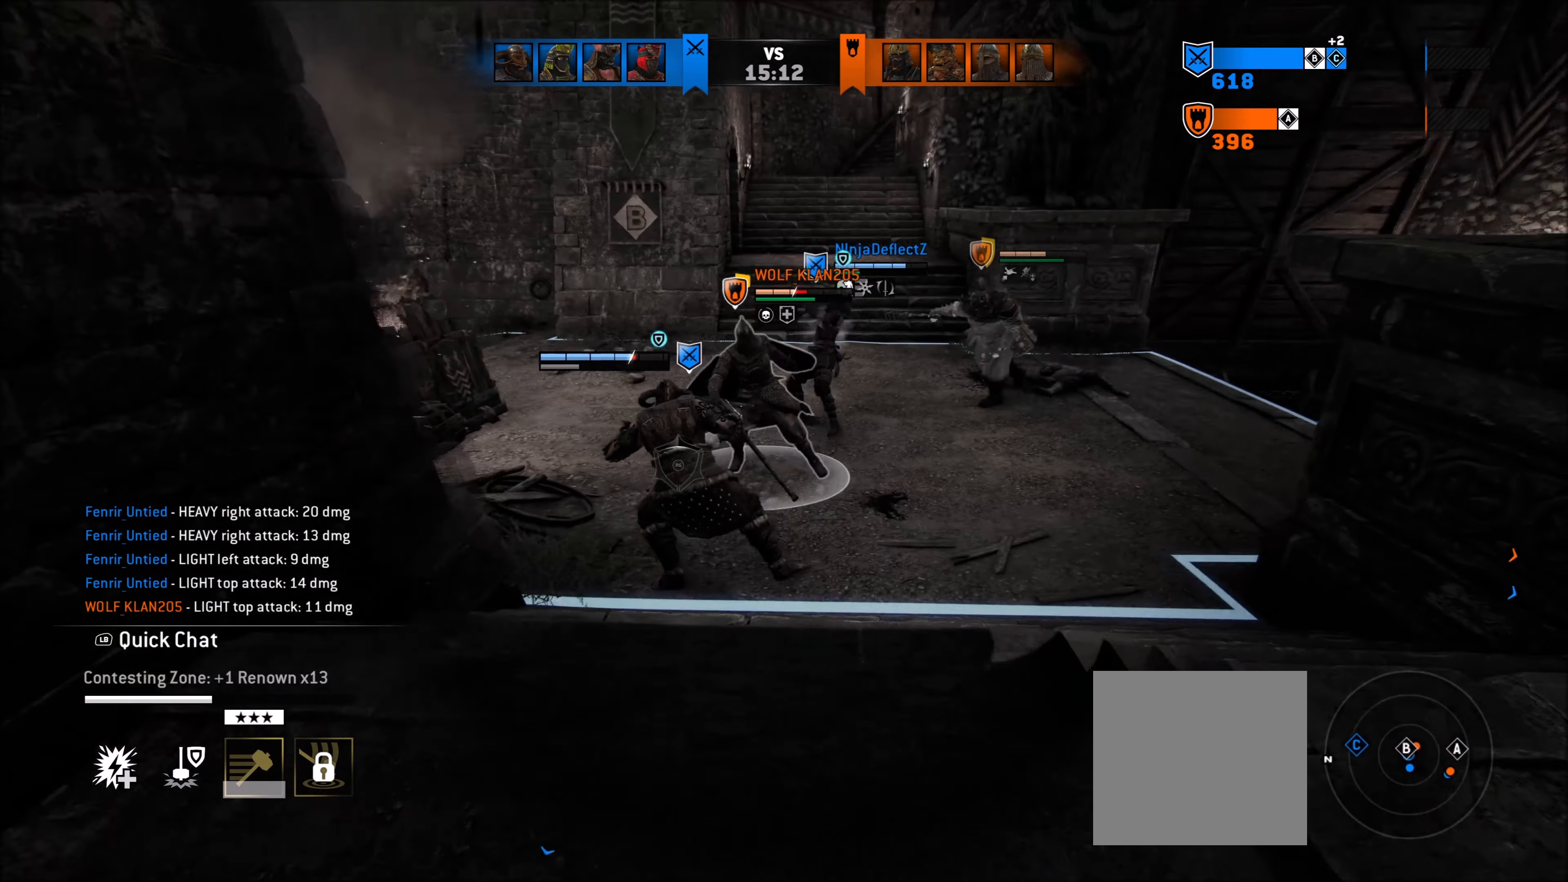
{"buttons": ["A", "L2"], "left_stick": "left", "right_stick": "center", "events": [[183, "A", "up"], [450, "A", "down"]]}
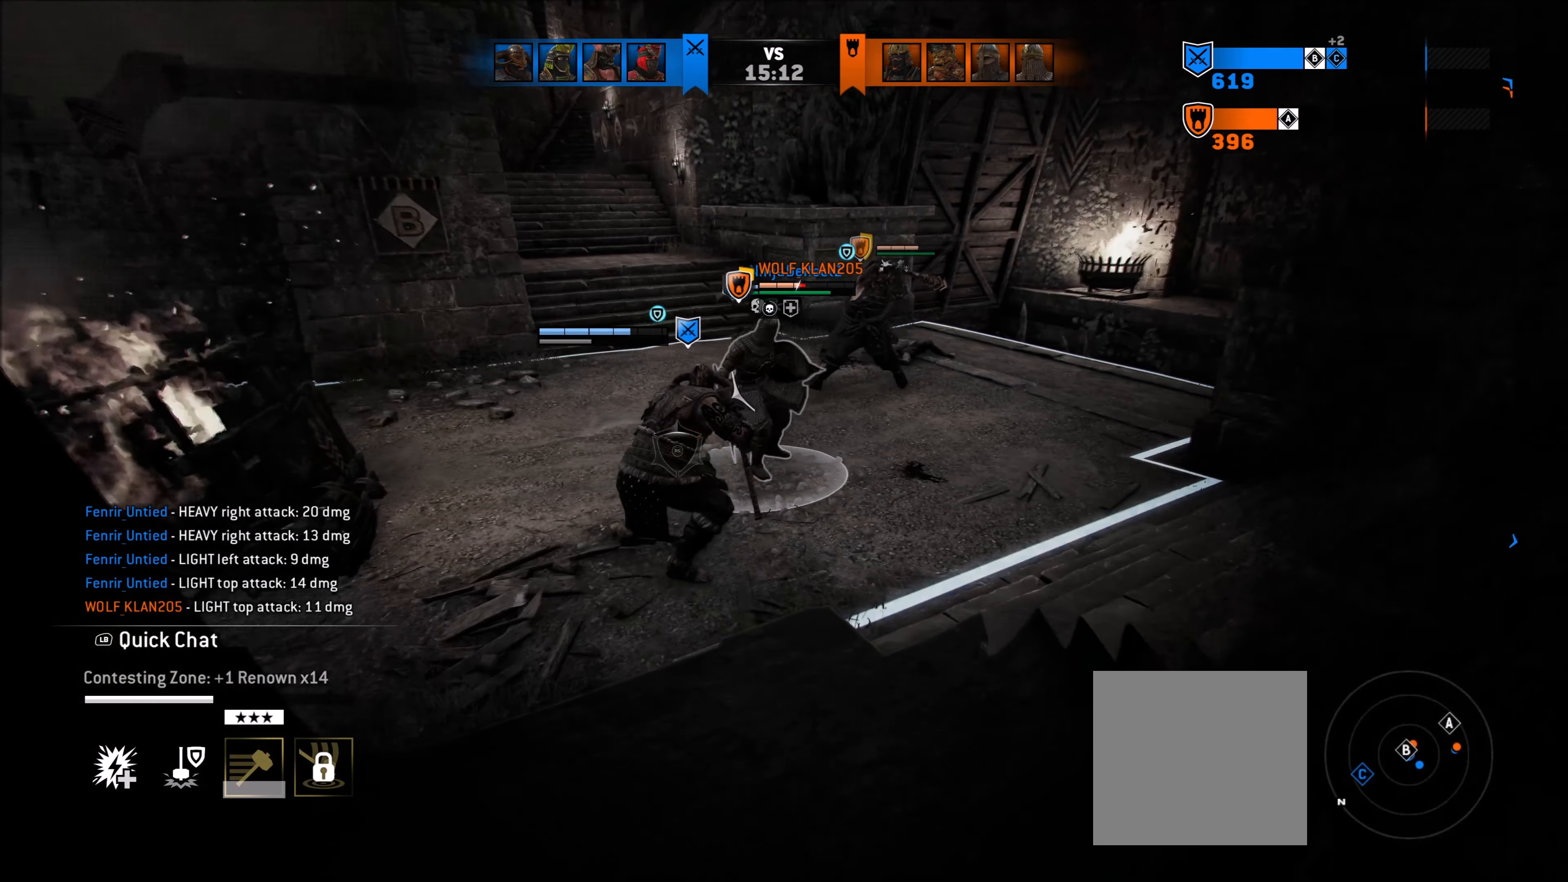
{"buttons": ["A", "L2"], "left_stick": "left", "right_stick": "center", "events": []}
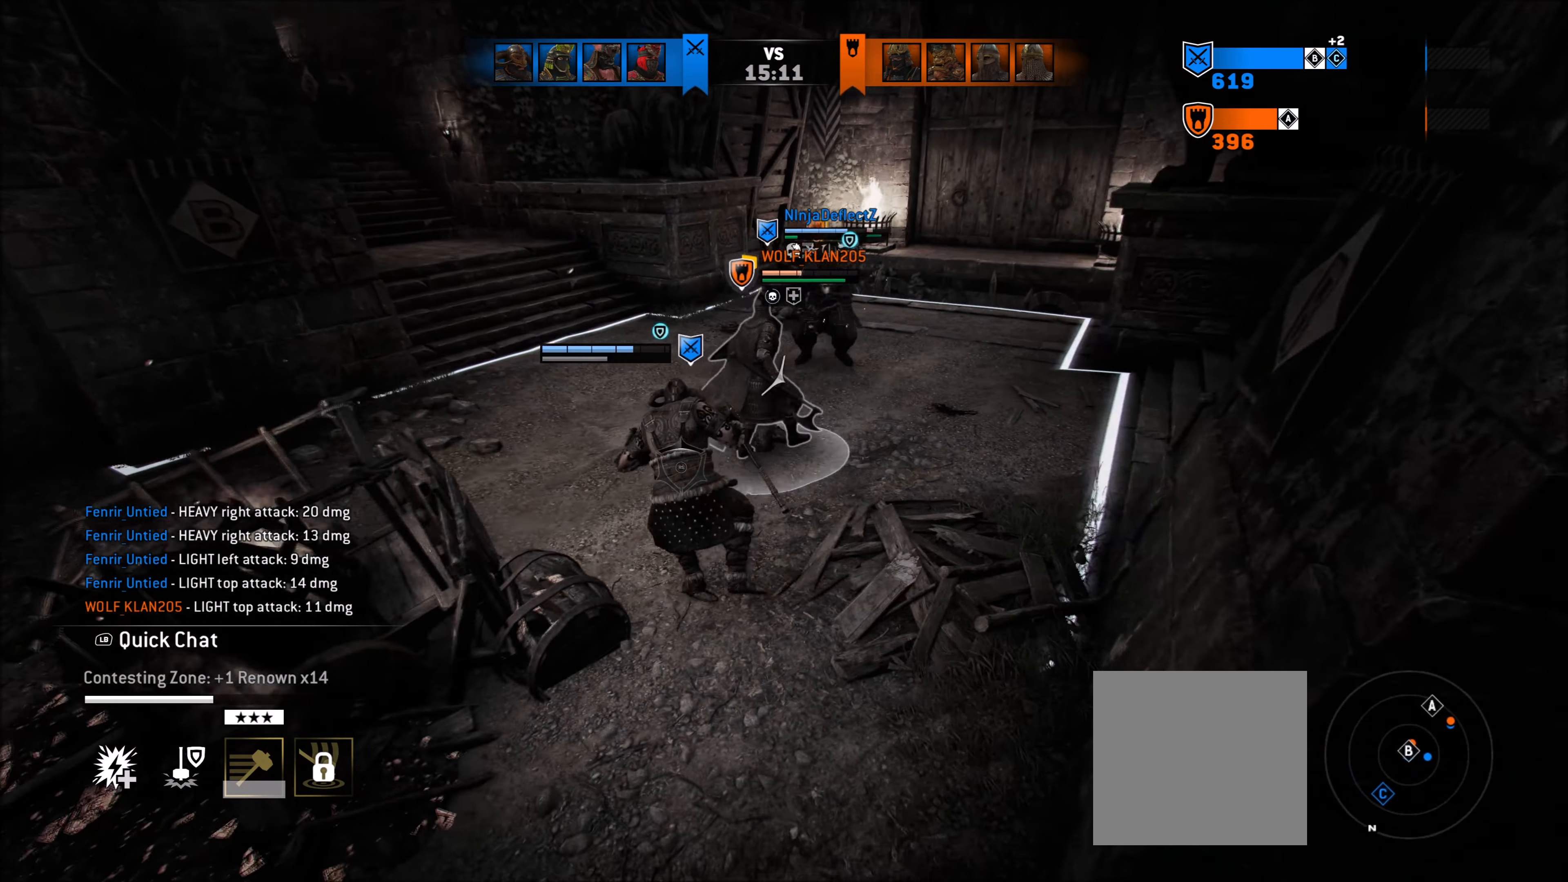
{"buttons": ["A", "L2"], "left_stick": "left", "right_stick": "center", "events": [[83, "A", "up"], [400, "A", "down"]]}
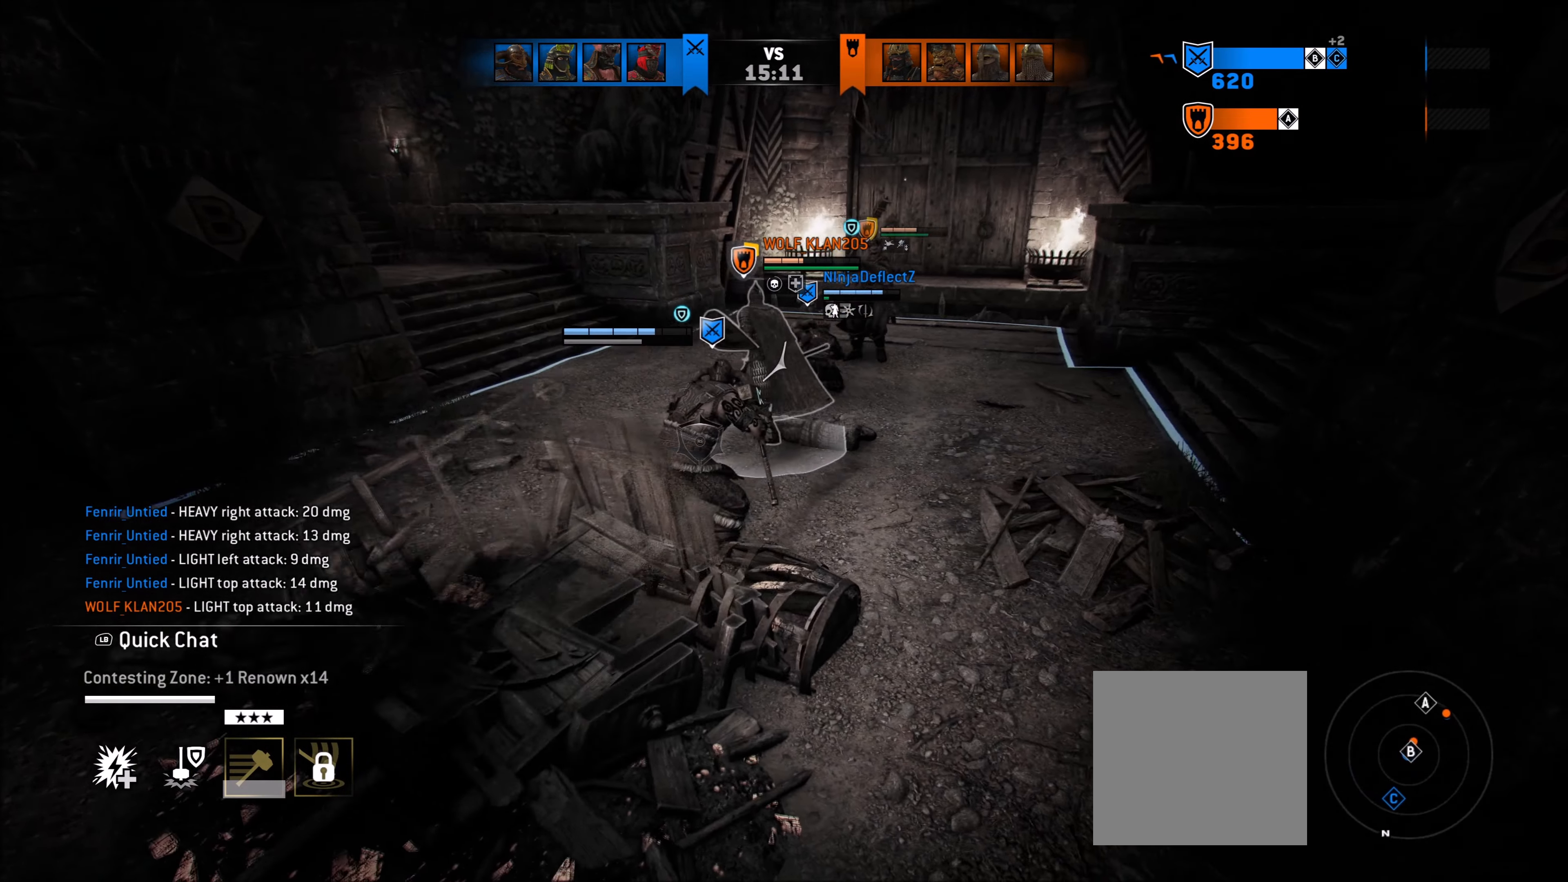
{"buttons": ["L2"], "left_stick": "left", "right_stick": "center", "events": [[433, "A", "up"]]}
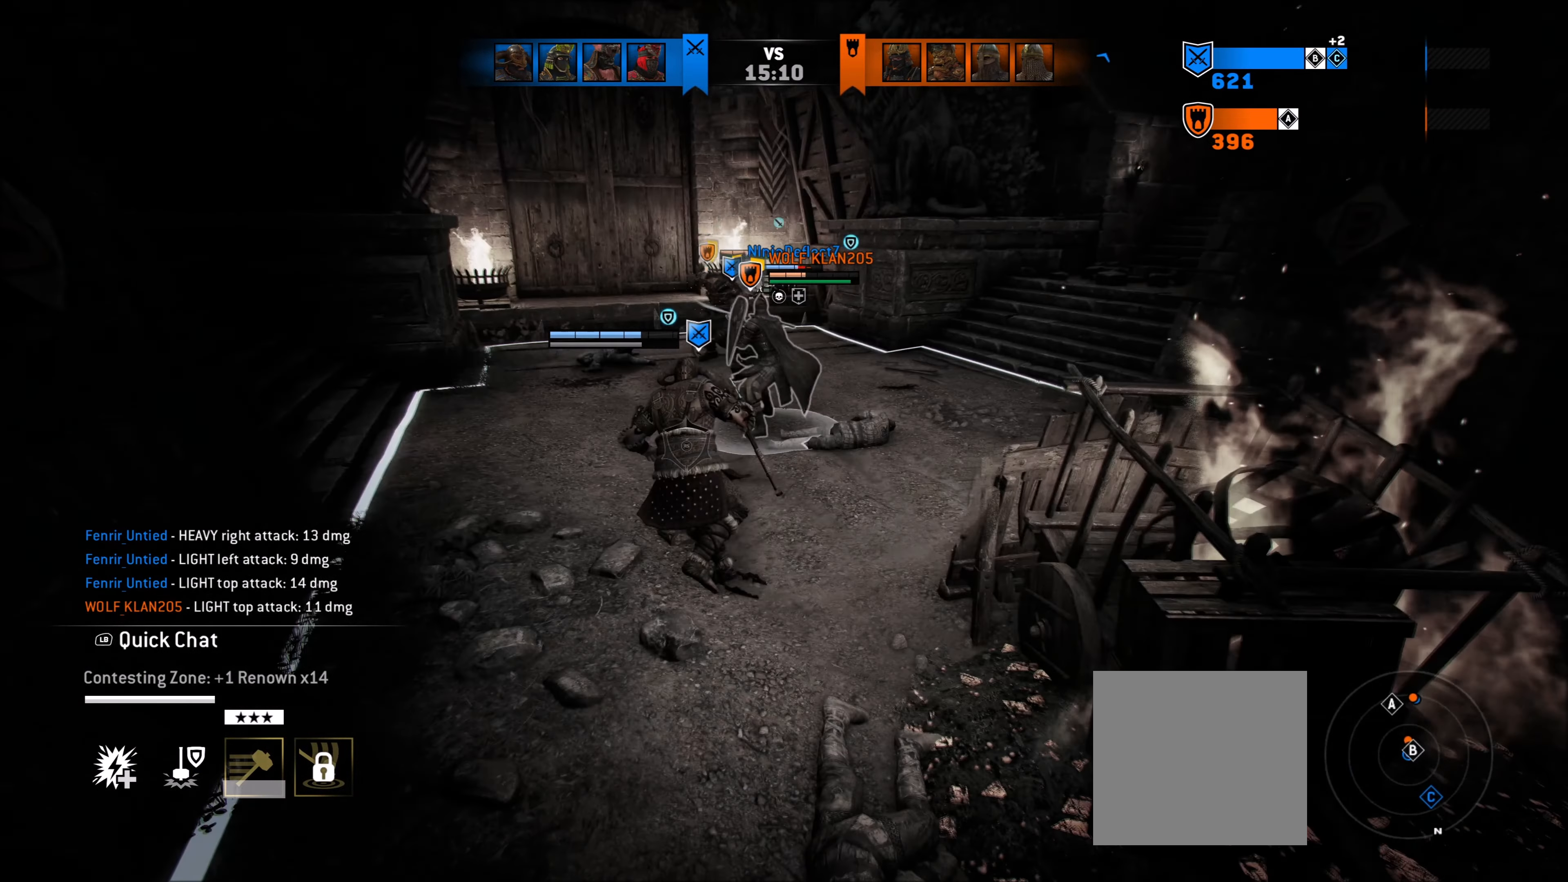
{"buttons": ["A", "L2"], "left_stick": "up-left", "right_stick": "center", "events": [[83, "left_stick", "up-left"], [333, "A", "down"]]}
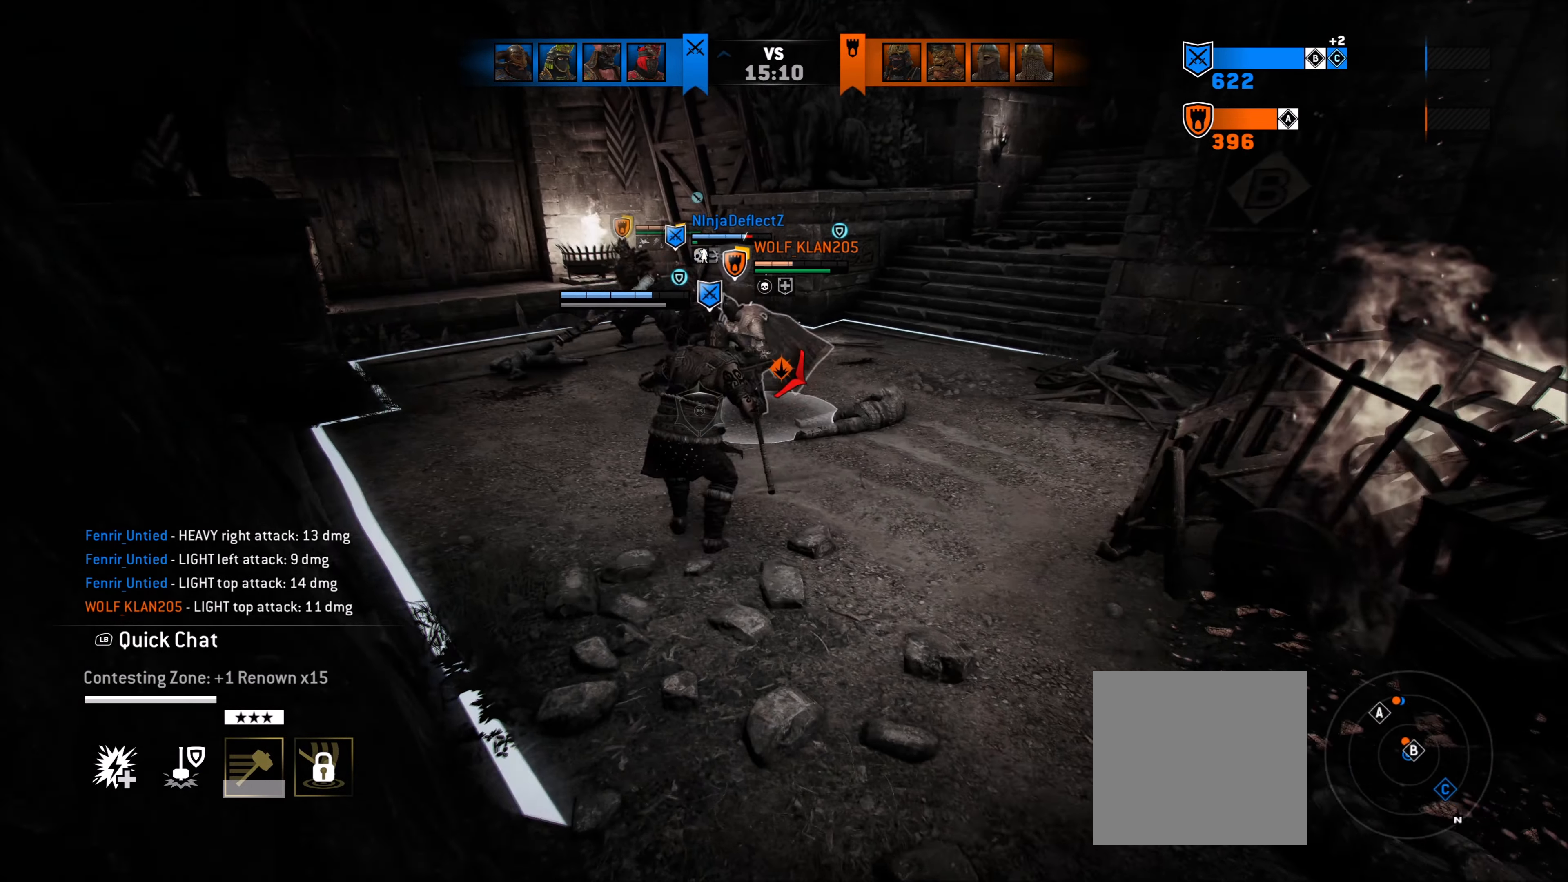
{"buttons": ["L2"], "left_stick": "up-left", "right_stick": "right", "events": [[183, "A", "up"], [500, "right_stick", "right"]]}
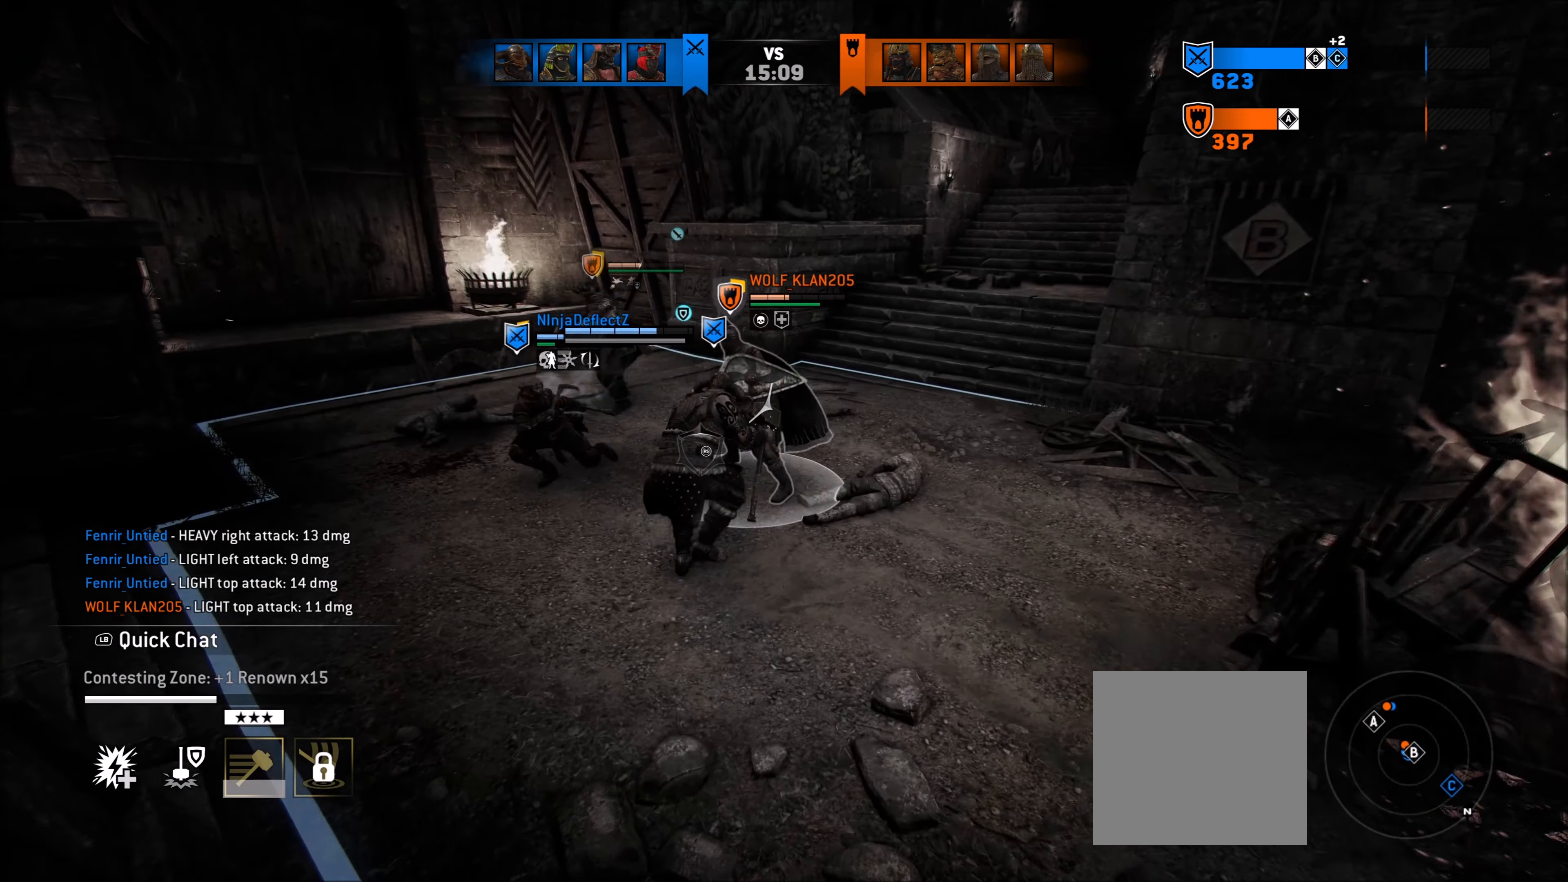
{"buttons": ["X", "L2"], "left_stick": "up", "right_stick": "center", "events": [[183, "right_stick", "center"], [250, "left_stick", "up"], [383, "A", "down"], [450, "X", "down"], [483, "A", "up"]]}
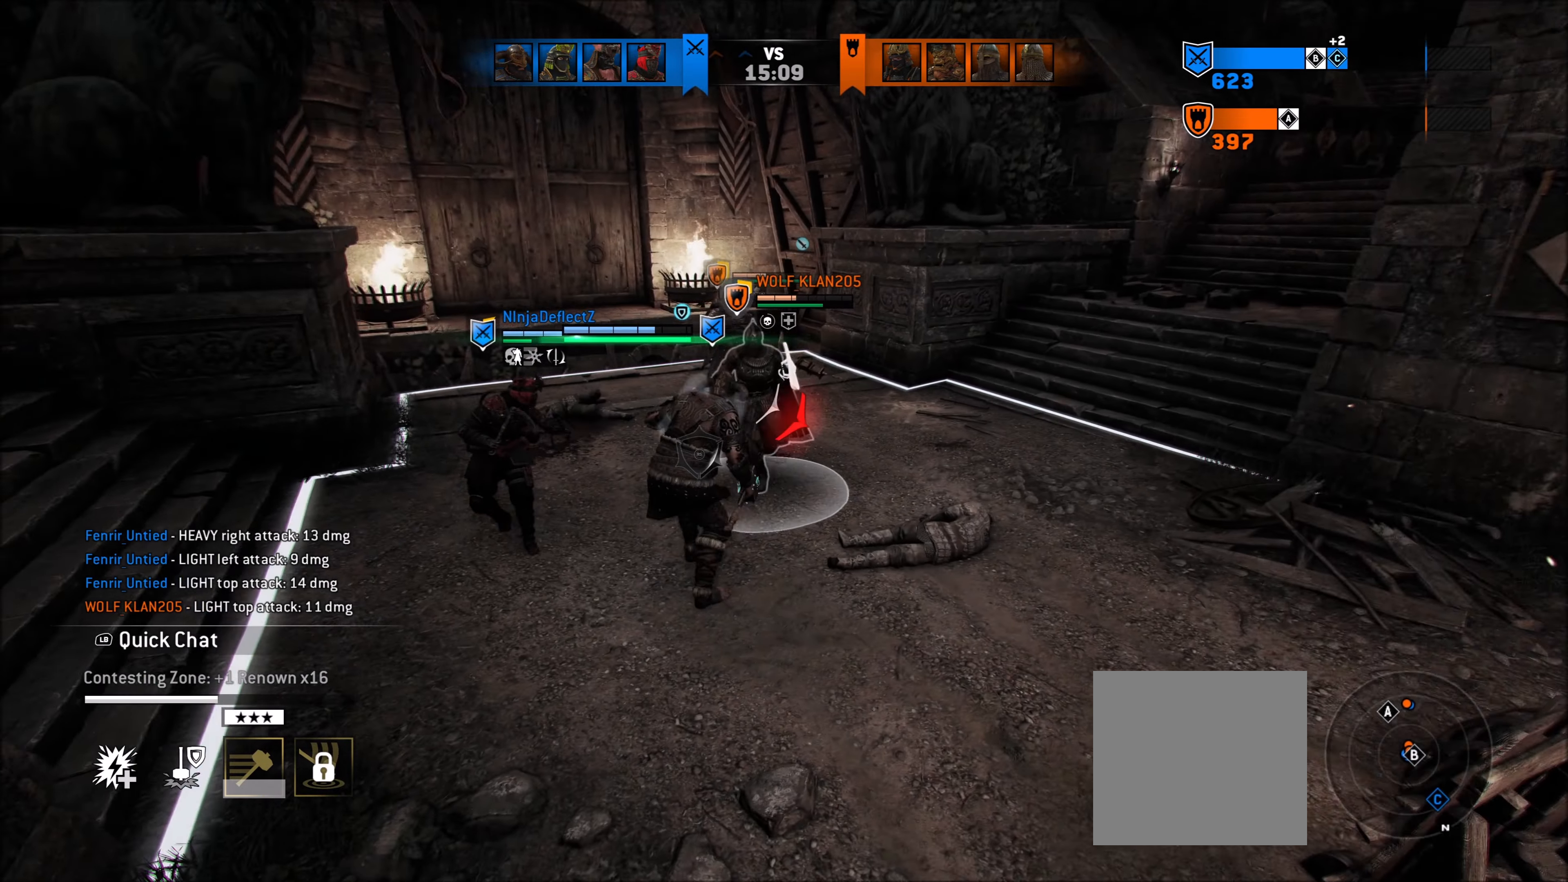
{"buttons": ["L2"], "left_stick": "up", "right_stick": "up", "events": [[83, "X", "up"], [383, "right_stick", "up"]]}
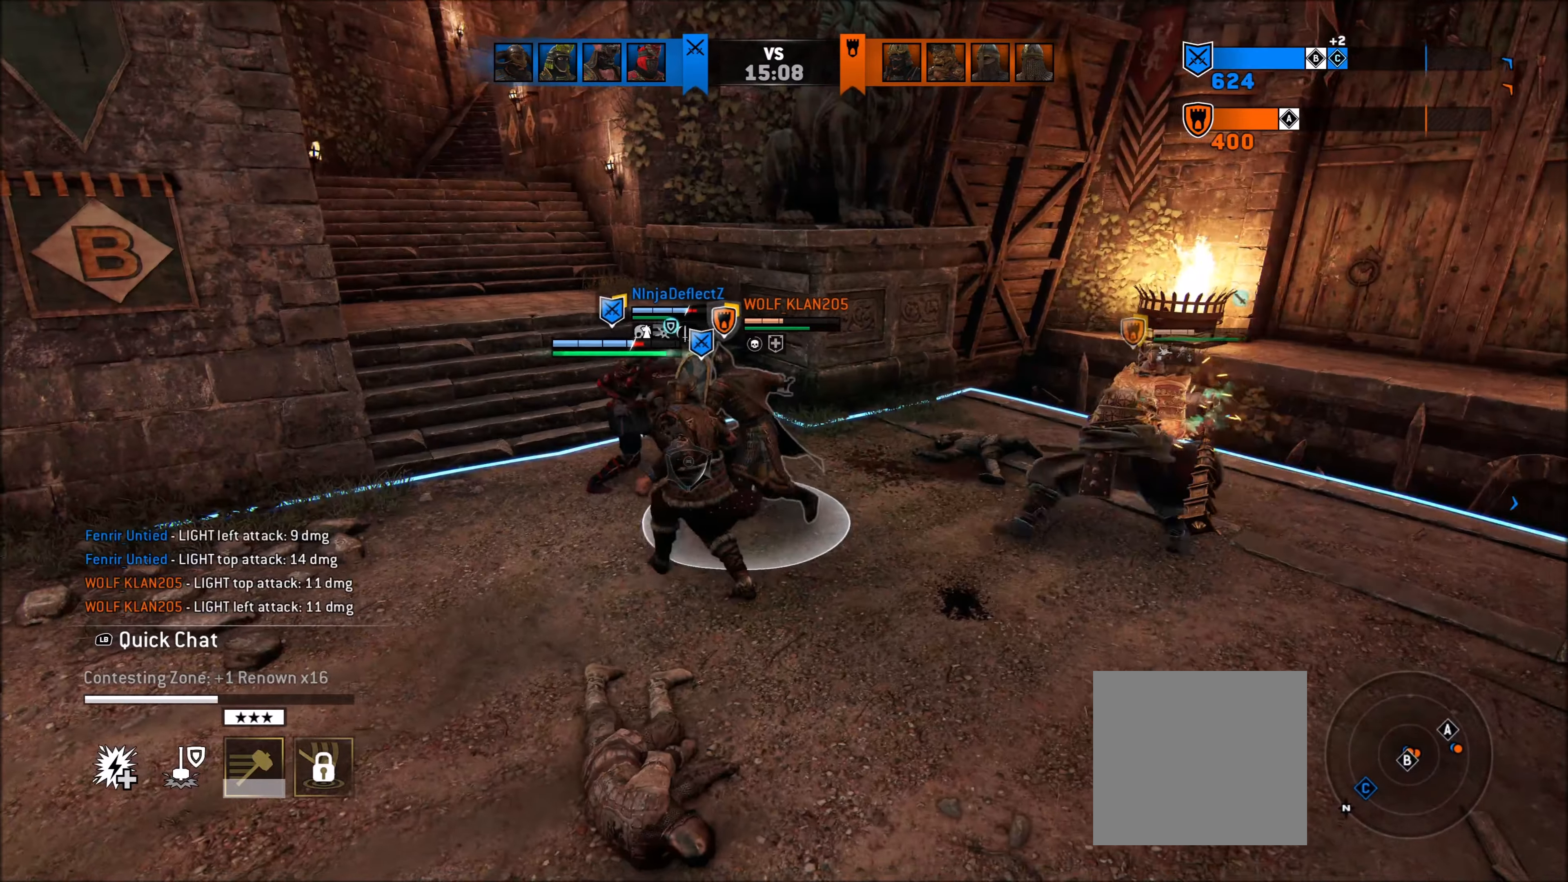
{"buttons": [], "left_stick": "up-right", "right_stick": "center", "events": [[133, "right_stick", "center"], [233, "A", "down"], [333, "A", "up"], [400, "R2", "down"], [433, "left_stick", "up-right"], [483, "L2", "up"], [483, "R2", "up"]]}
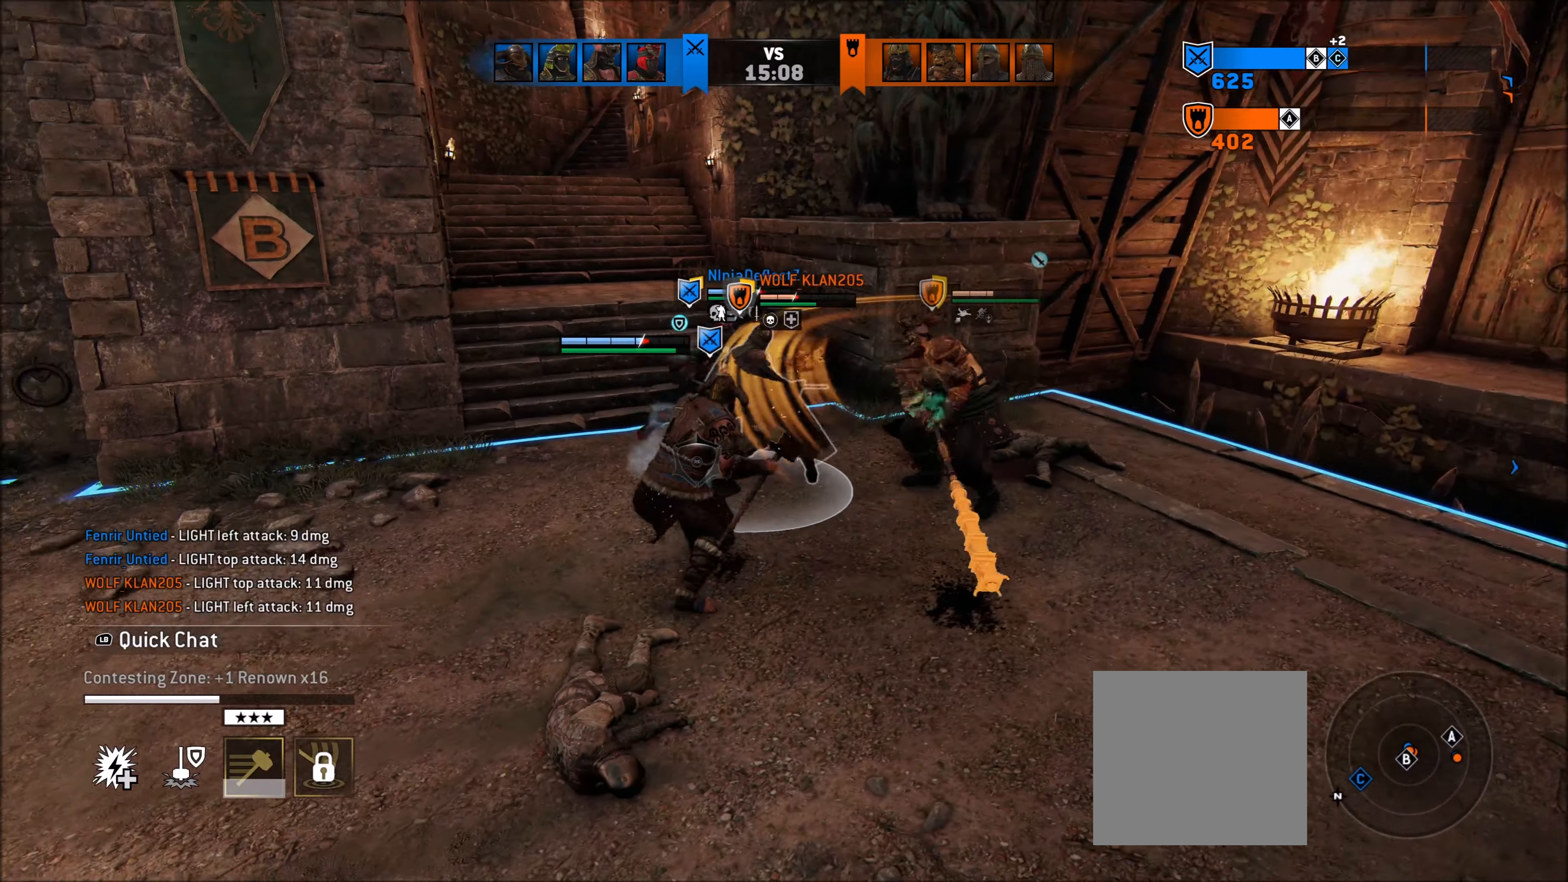
{"buttons": ["L2"], "left_stick": "right", "right_stick": "left", "events": [[33, "L2", "down"], [283, "left_stick", "right"], [333, "right_stick", "left"]]}
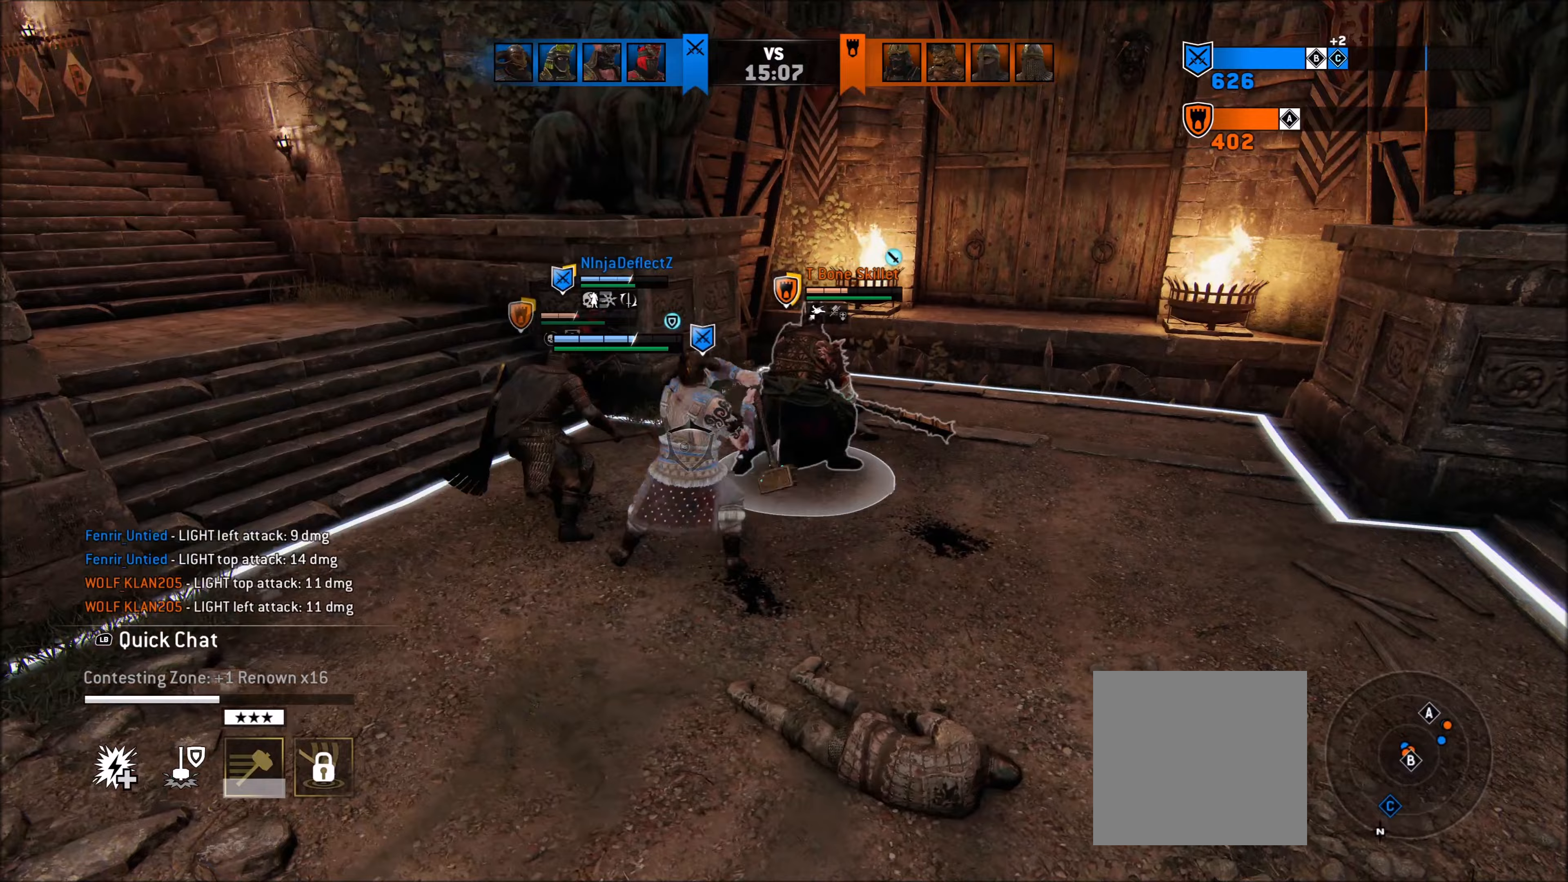
{"buttons": ["L2"], "left_stick": "right", "right_stick": "center", "events": [[183, "R2", "down"], [283, "R2", "up"], [333, "right_stick", "center"]]}
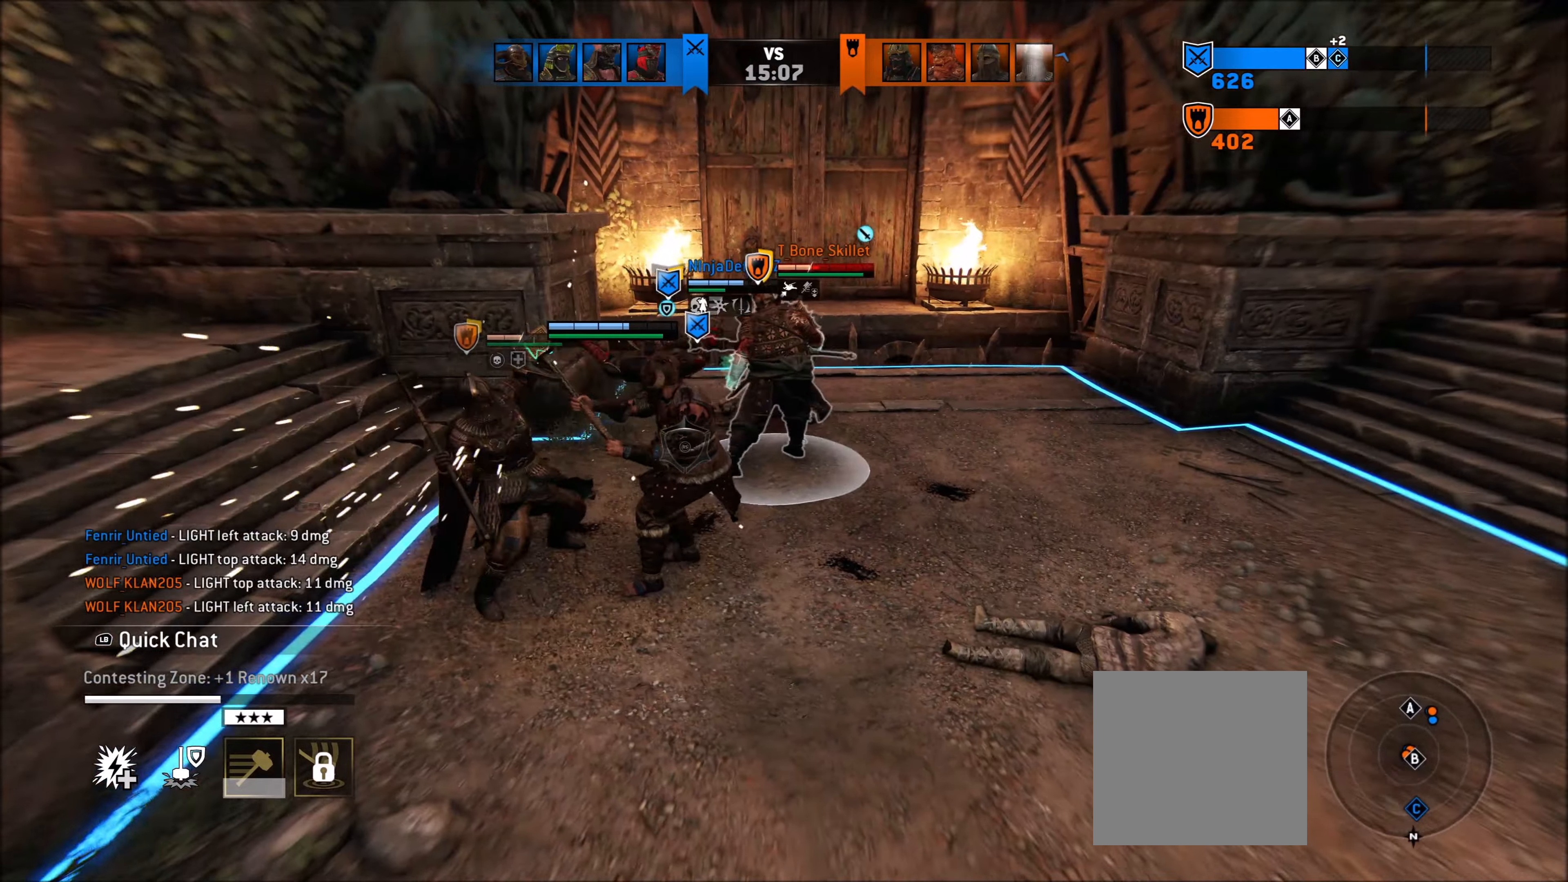
{"buttons": ["L2"], "left_stick": "up-right", "right_stick": "center", "events": [[50, "B", "down"], [133, "B", "up"], [433, "left_stick", "up-right"]]}
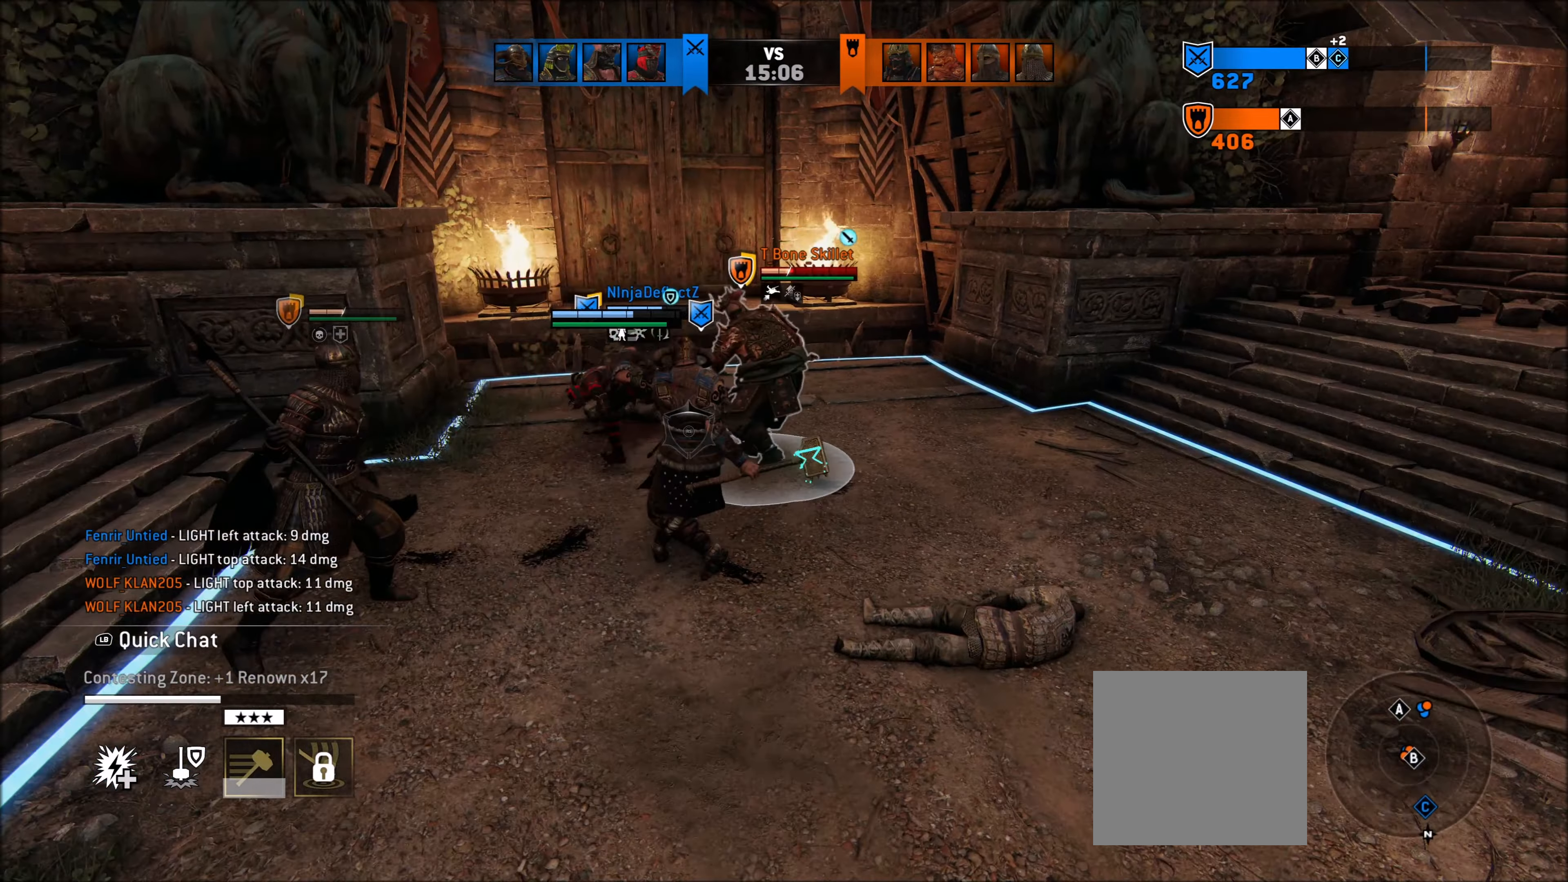
{"buttons": ["L2"], "left_stick": "down-right", "right_stick": "right", "events": [[100, "A", "down"], [183, "R2", "down"], [233, "A", "up"], [250, "L2", "up"], [283, "R2", "up"], [333, "L2", "down"], [383, "left_stick", "center"], [433, "right_stick", "right"], [483, "left_stick", "down-right"]]}
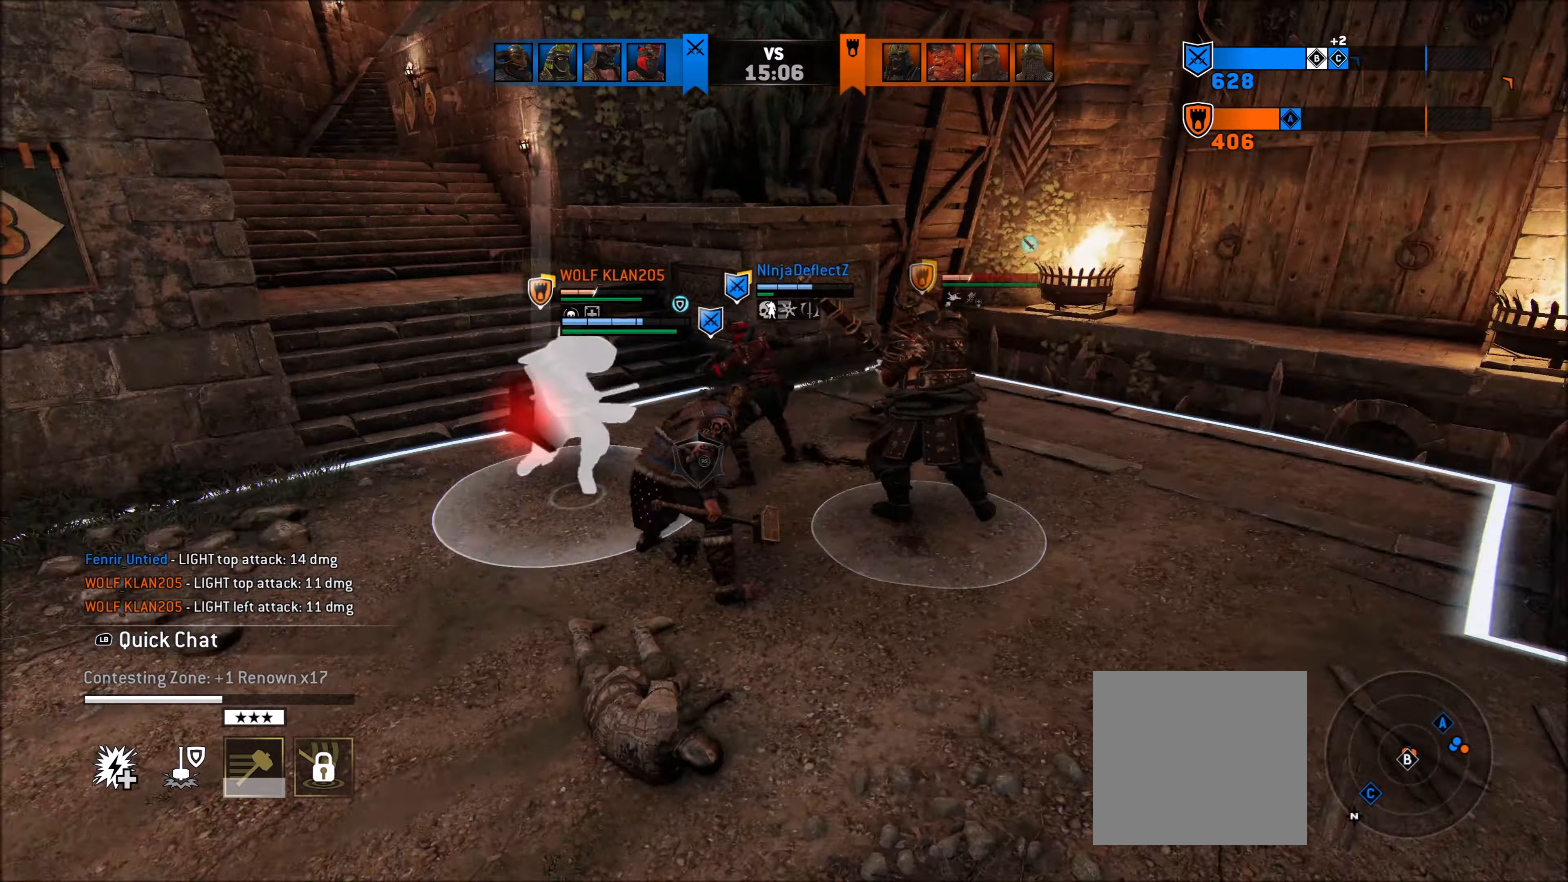
{"buttons": ["L2"], "left_stick": "down-right", "right_stick": "right", "events": []}
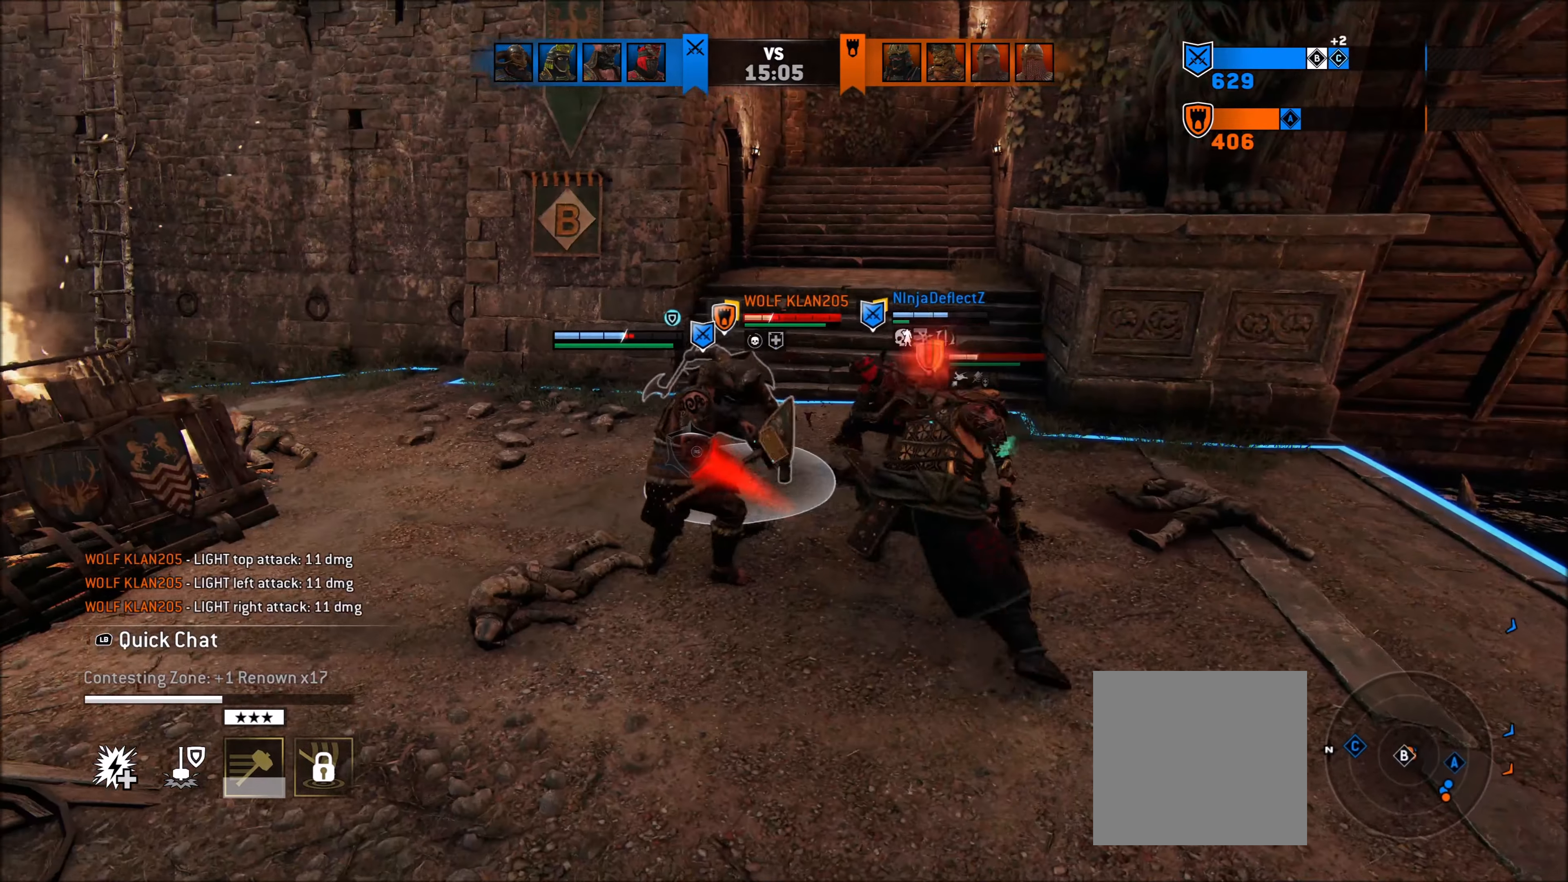
{"buttons": ["L2", "R1"], "left_stick": "left", "right_stick": "center", "events": [[33, "right_stick", "center"], [50, "left_stick", "left"], [183, "A", "down"], [383, "R1", "down"], [483, "A", "up"]]}
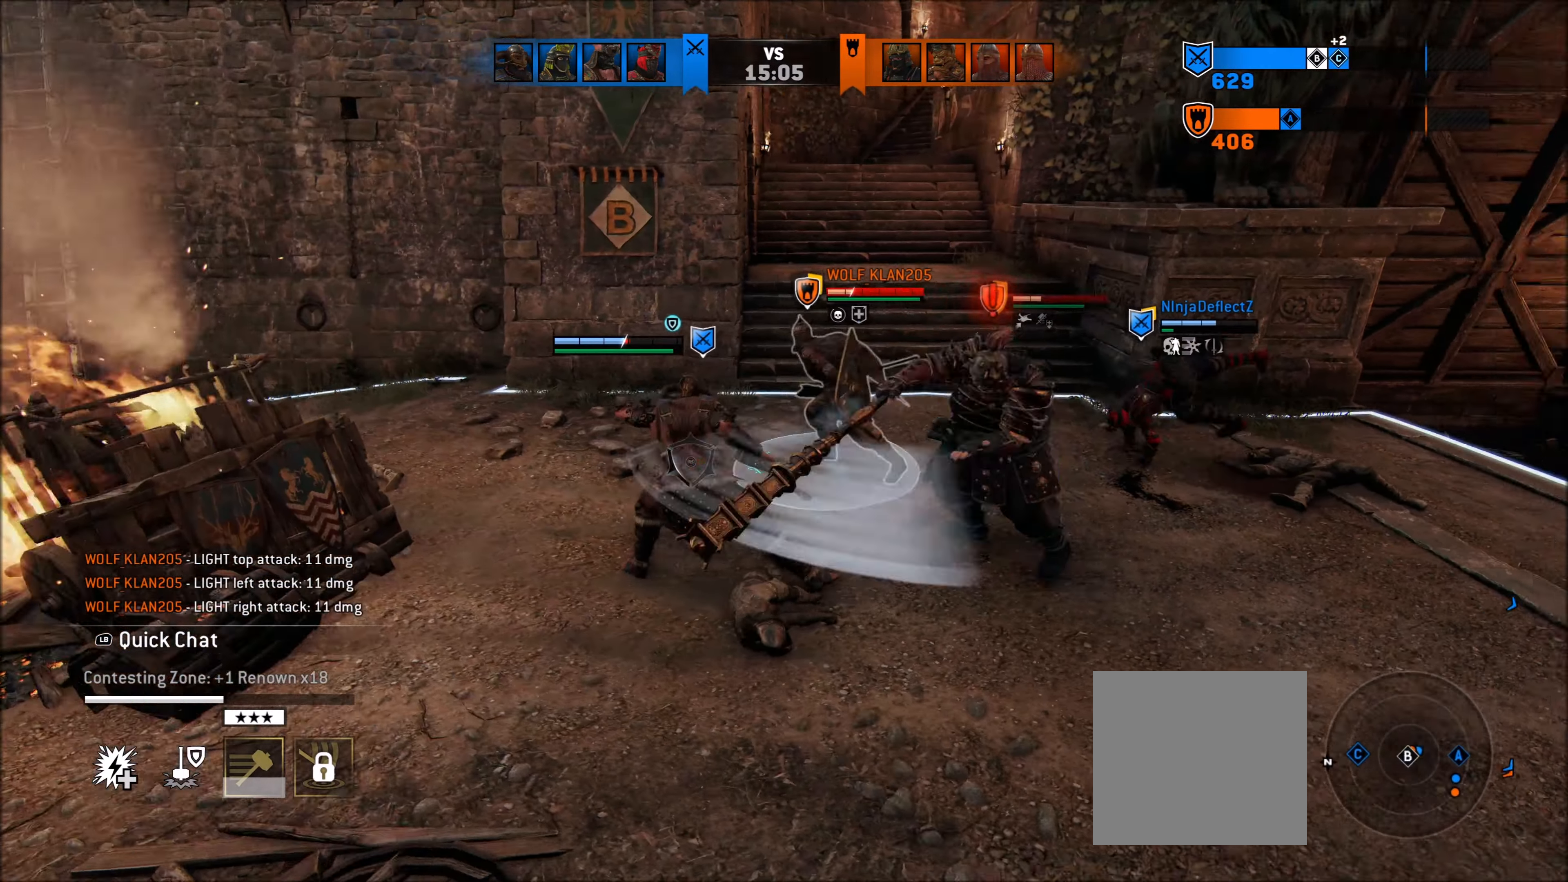
{"buttons": ["L2", "R1"], "left_stick": "right", "right_stick": "up", "events": [[33, "R1", "up"], [133, "left_stick", "right"], [233, "right_stick", "up"], [483, "R1", "down"]]}
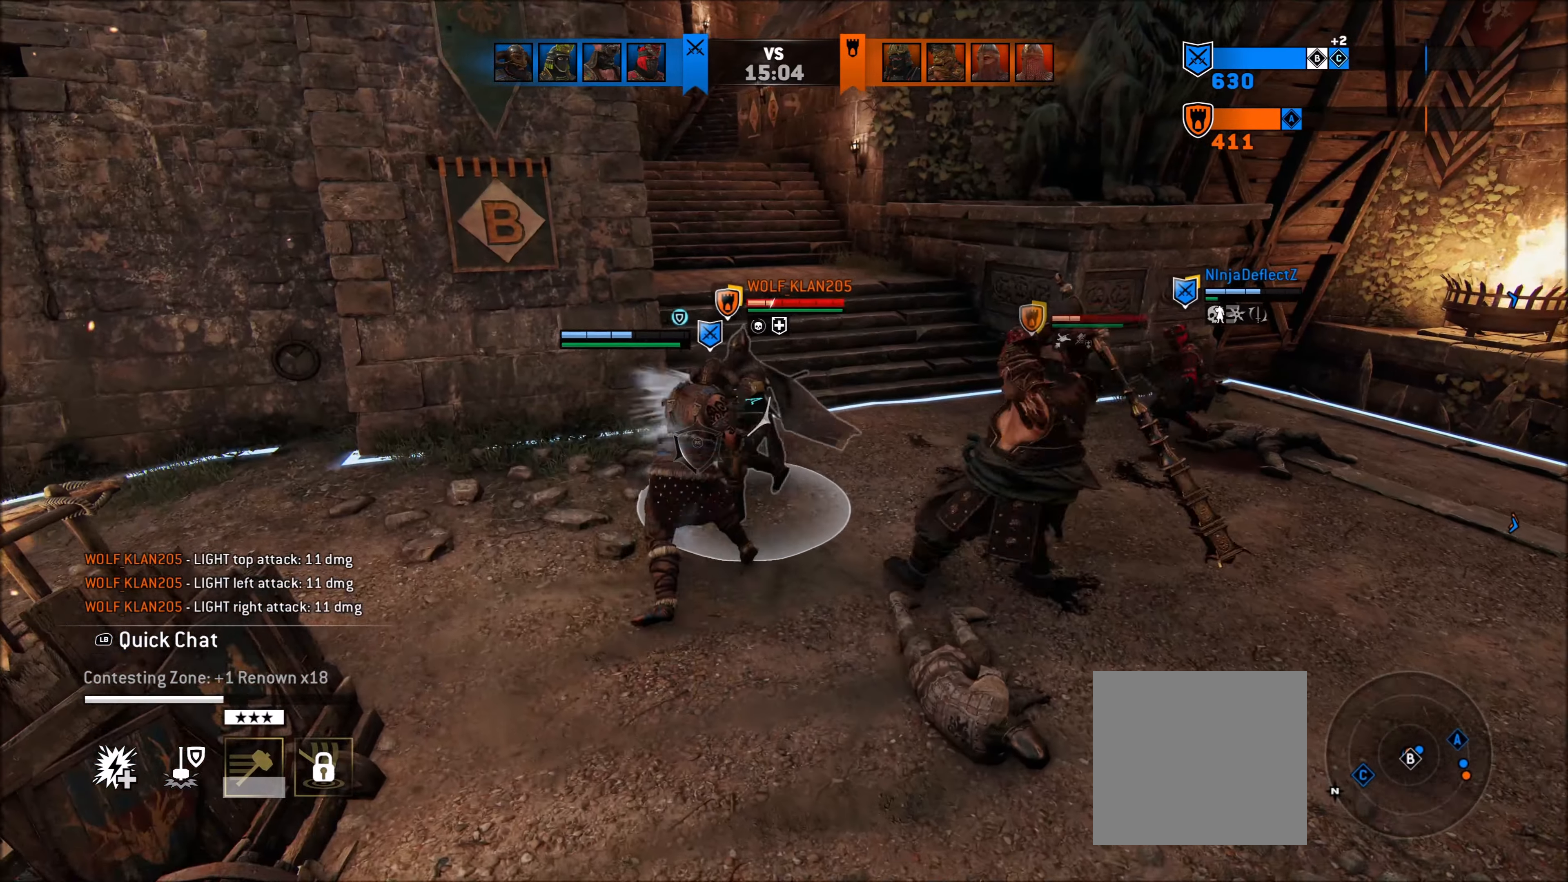
{"buttons": ["L2"], "left_stick": "down-left", "right_stick": "up", "events": [[83, "R1", "up"], [100, "left_stick", "down"], [183, "right_stick", "down-right"], [233, "left_stick", "left"], [300, "right_stick", "up"], [400, "left_stick", "down-left"]]}
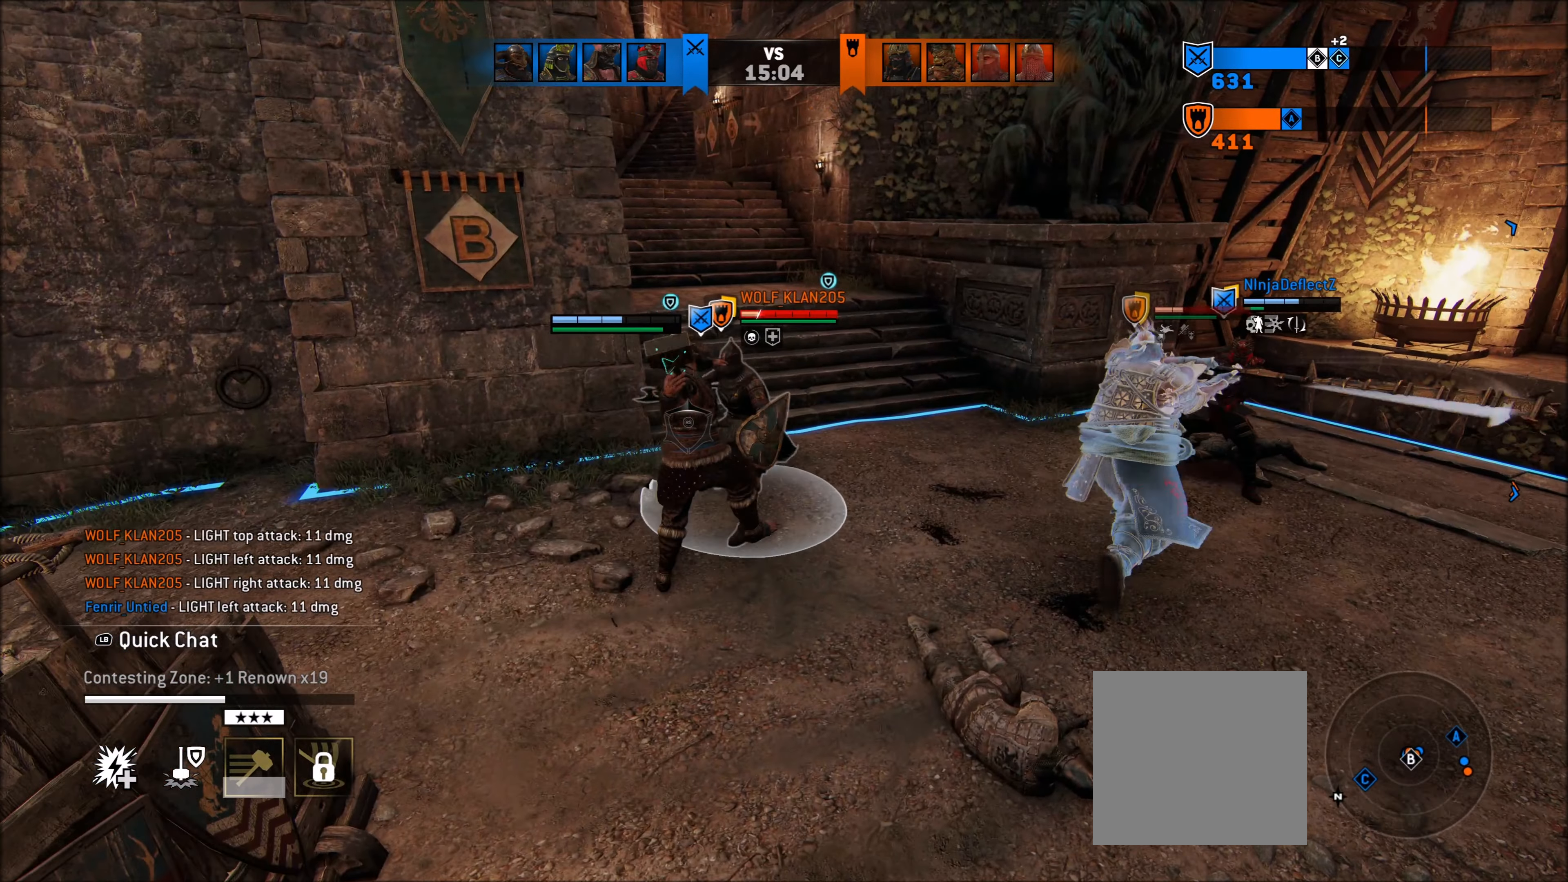
{"buttons": ["L2"], "left_stick": "right", "right_stick": "center", "events": [[183, "L2", "up"], [183, "left_stick", "down-right"], [200, "R1", "down"], [233, "R2", "down"], [250, "left_stick", "right"], [283, "L2", "down"], [333, "R1", "up"], [333, "R2", "up"], [350, "right_stick", "center"]]}
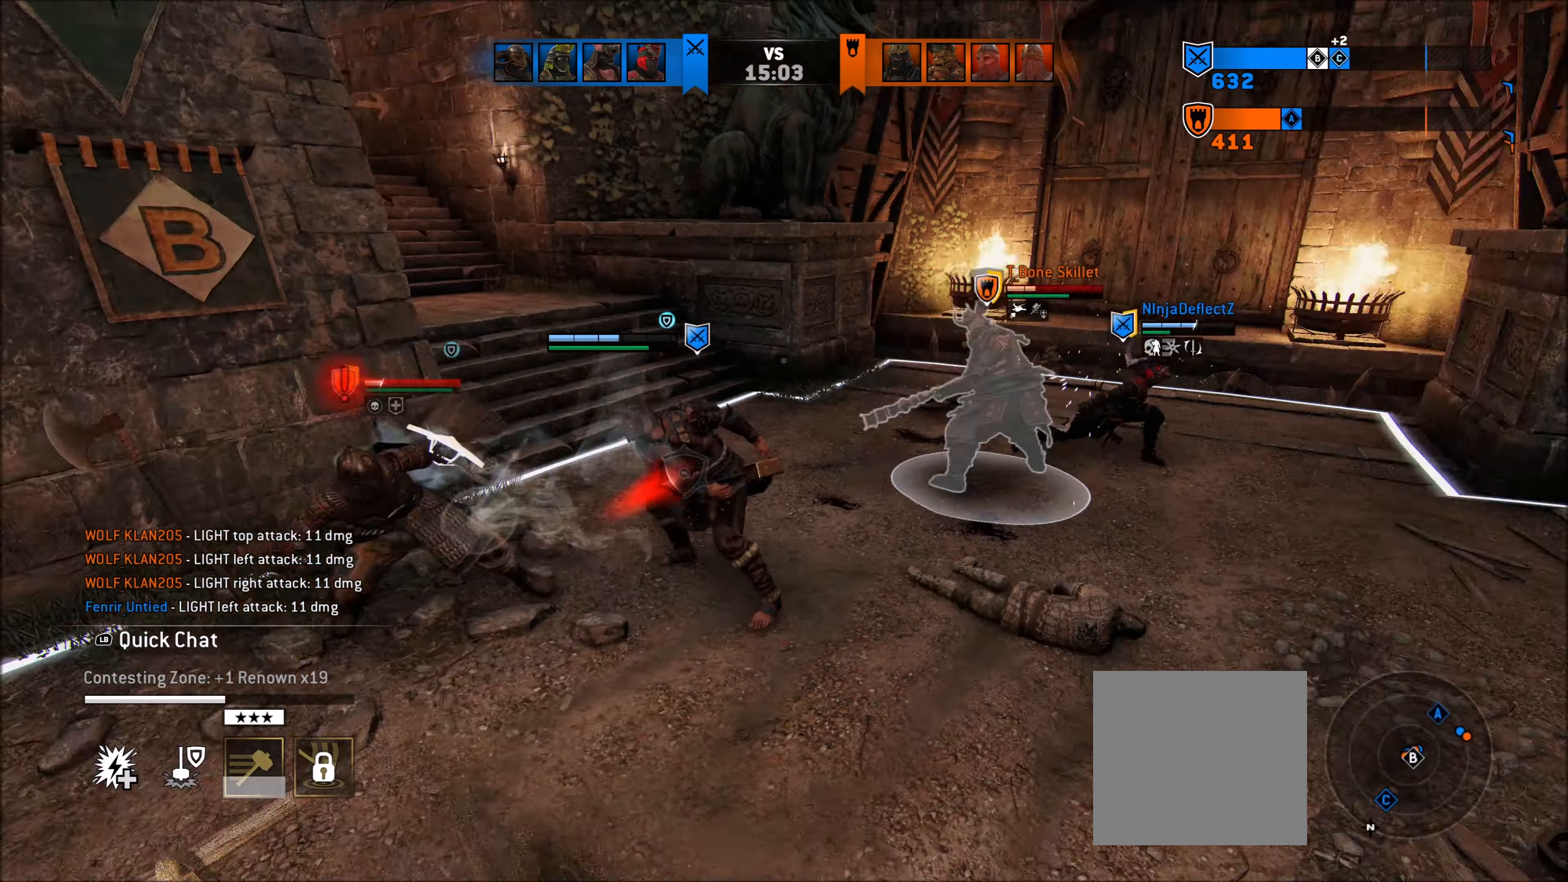
{"buttons": ["L2"], "left_stick": "right", "right_stick": "right", "events": [[383, "right_stick", "right"]]}
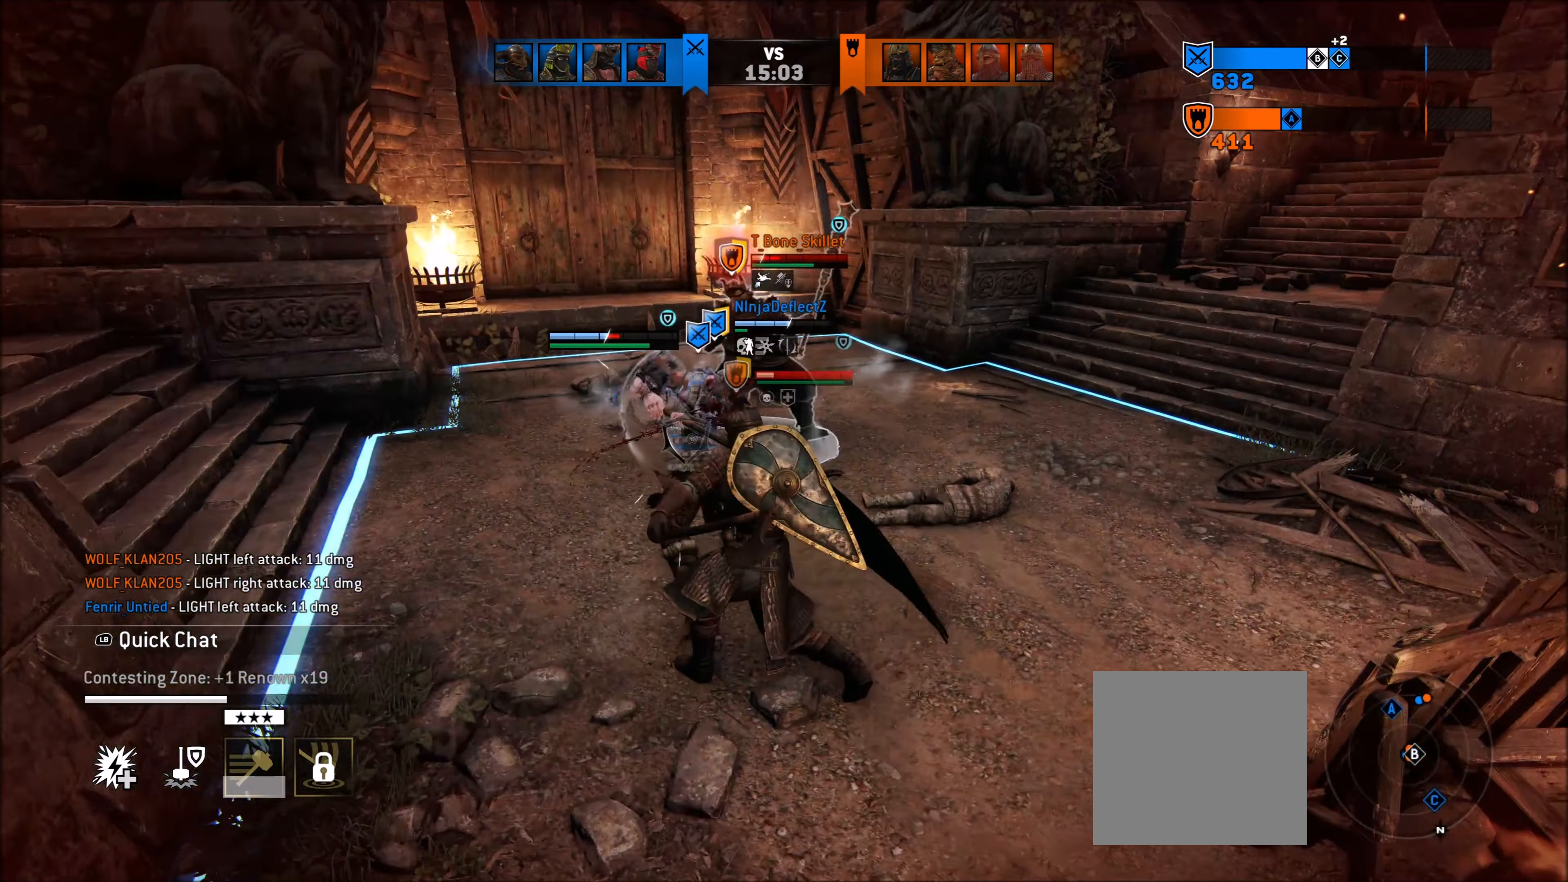
{"buttons": ["L2"], "left_stick": "right", "right_stick": "center", "events": [[300, "R1", "down"], [383, "L2", "up"], [450, "R1", "up"], [483, "L2", "down"], [483, "right_stick", "center"]]}
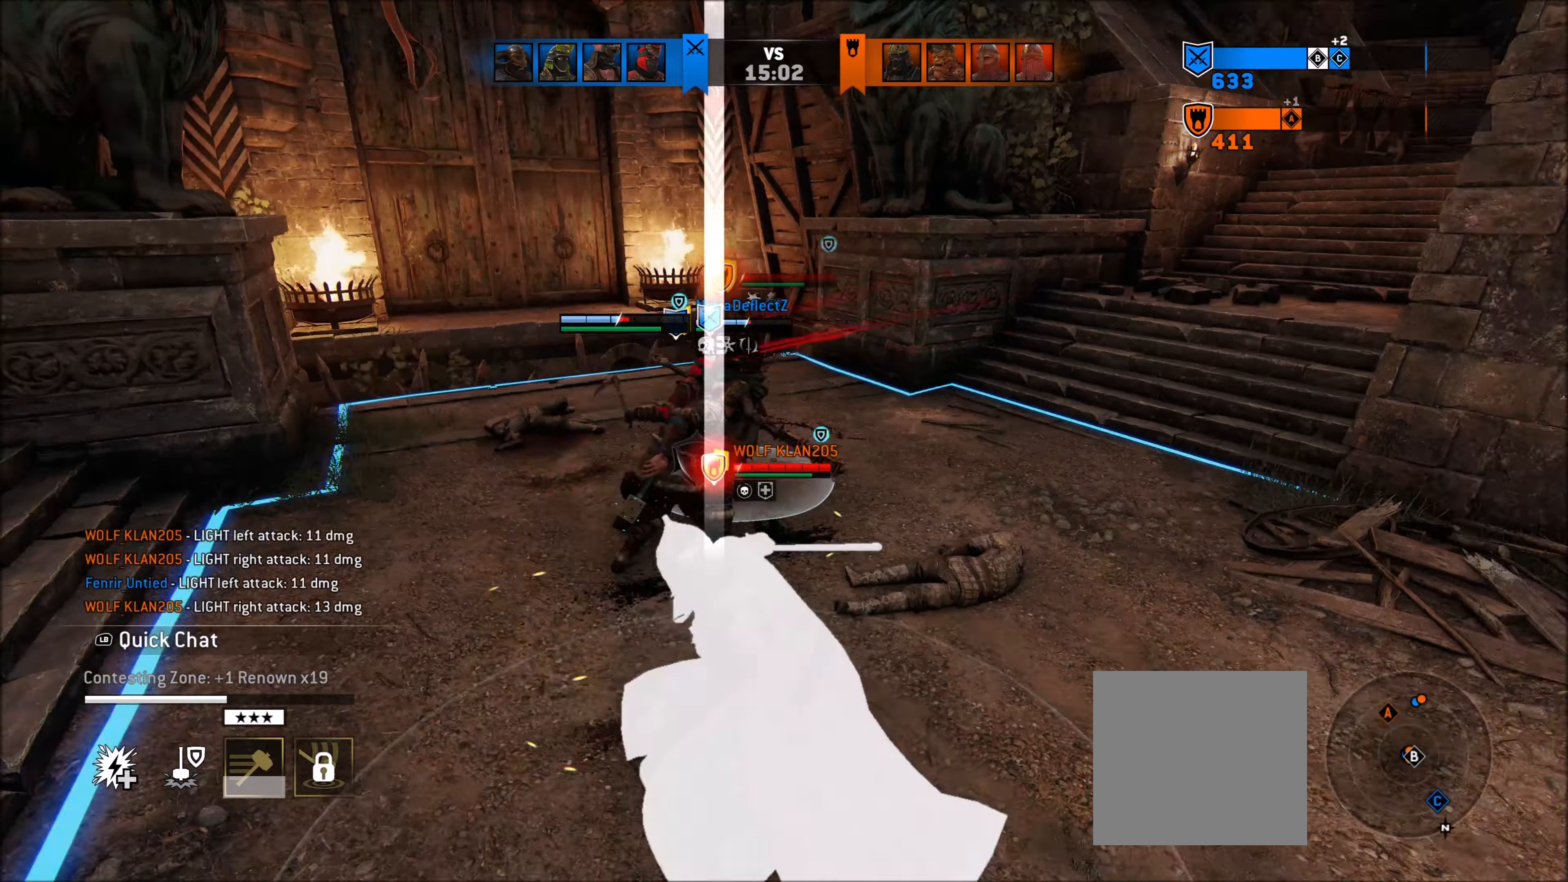
{"buttons": ["L2"], "left_stick": "right", "right_stick": "center", "events": []}
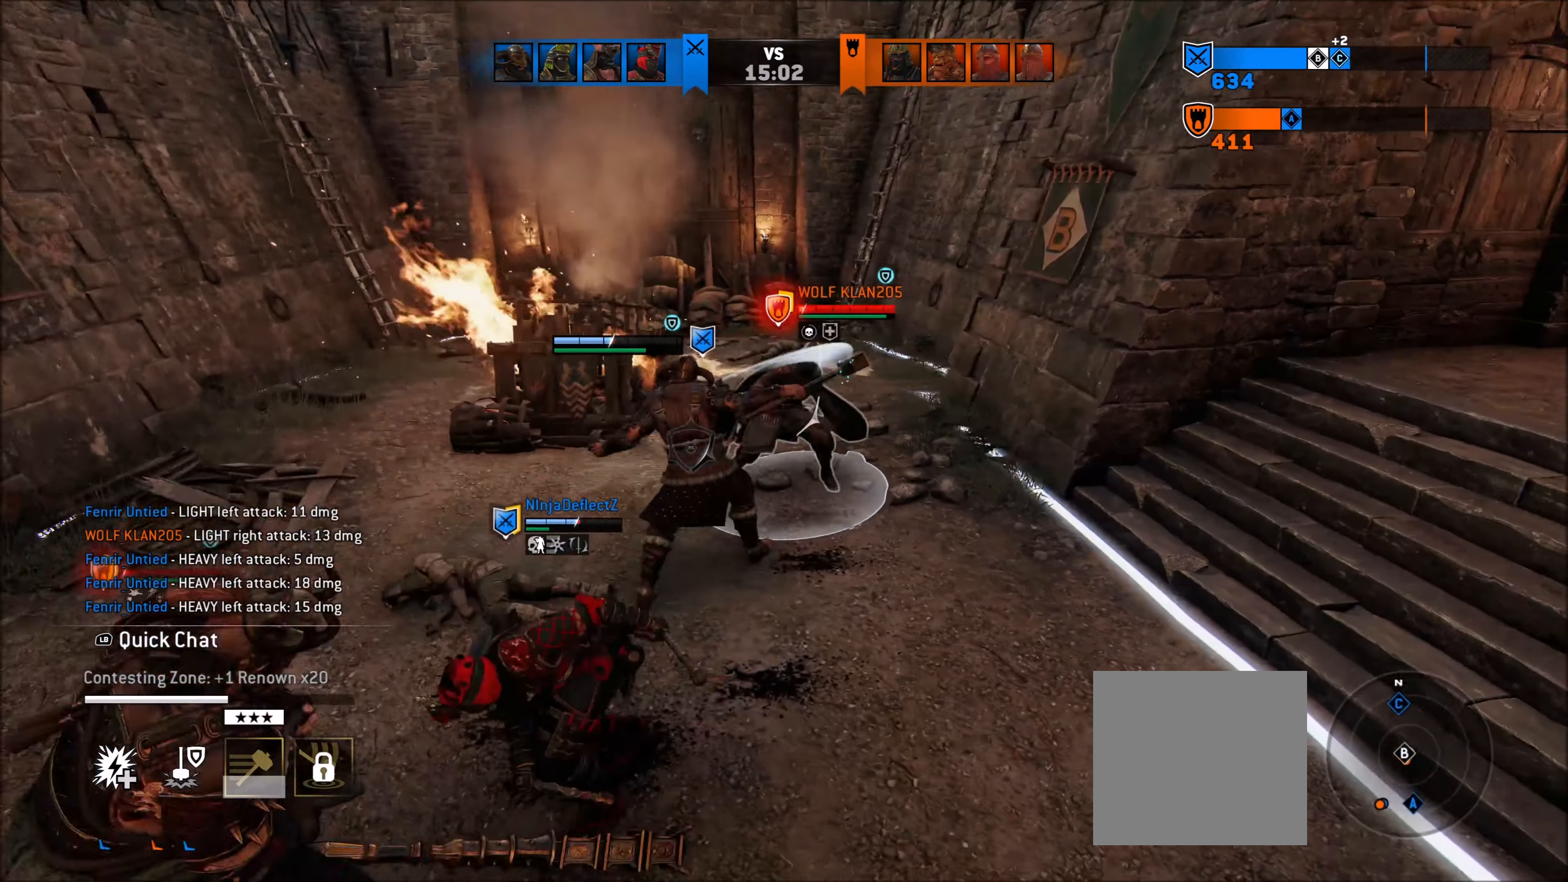
{"buttons": ["L2"], "left_stick": "right", "right_stick": "center", "events": [[50, "R1", "down"], [50, "R2", "down"], [83, "right_stick", "up-left"], [133, "right_stick", "center"], [150, "R1", "up"], [150, "R2", "up"], [200, "L2", "up"], [283, "L2", "down"]]}
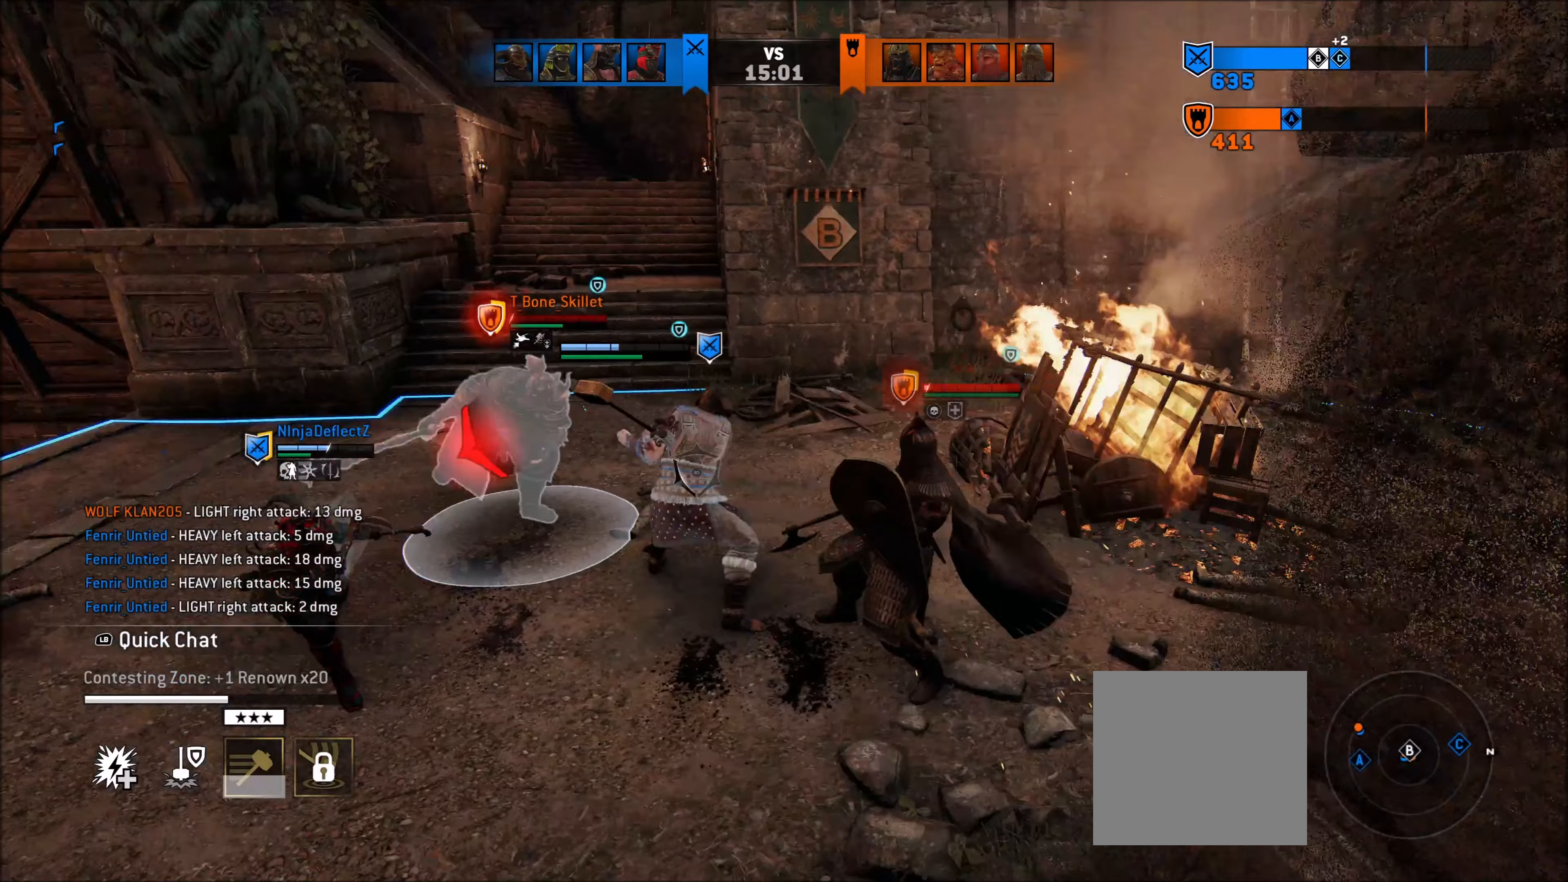
{"buttons": ["L2"], "left_stick": "right", "right_stick": "center", "events": []}
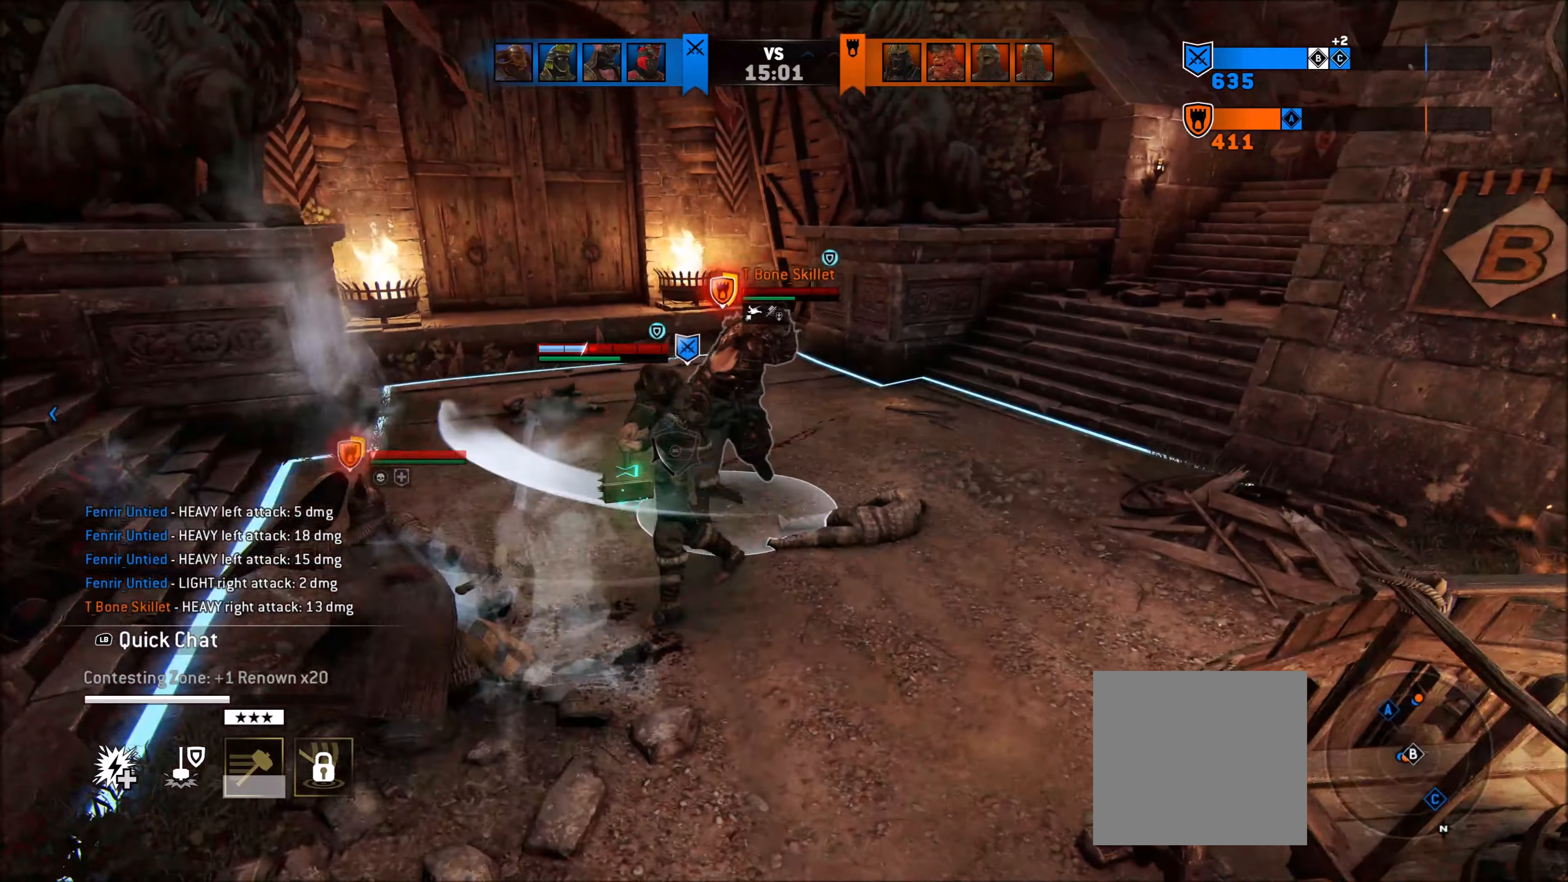
{"buttons": ["L2"], "left_stick": "right", "right_stick": "center", "events": [[83, "right_stick", "right"], [200, "R1", "down"], [300, "R1", "up"], [333, "right_stick", "center"]]}
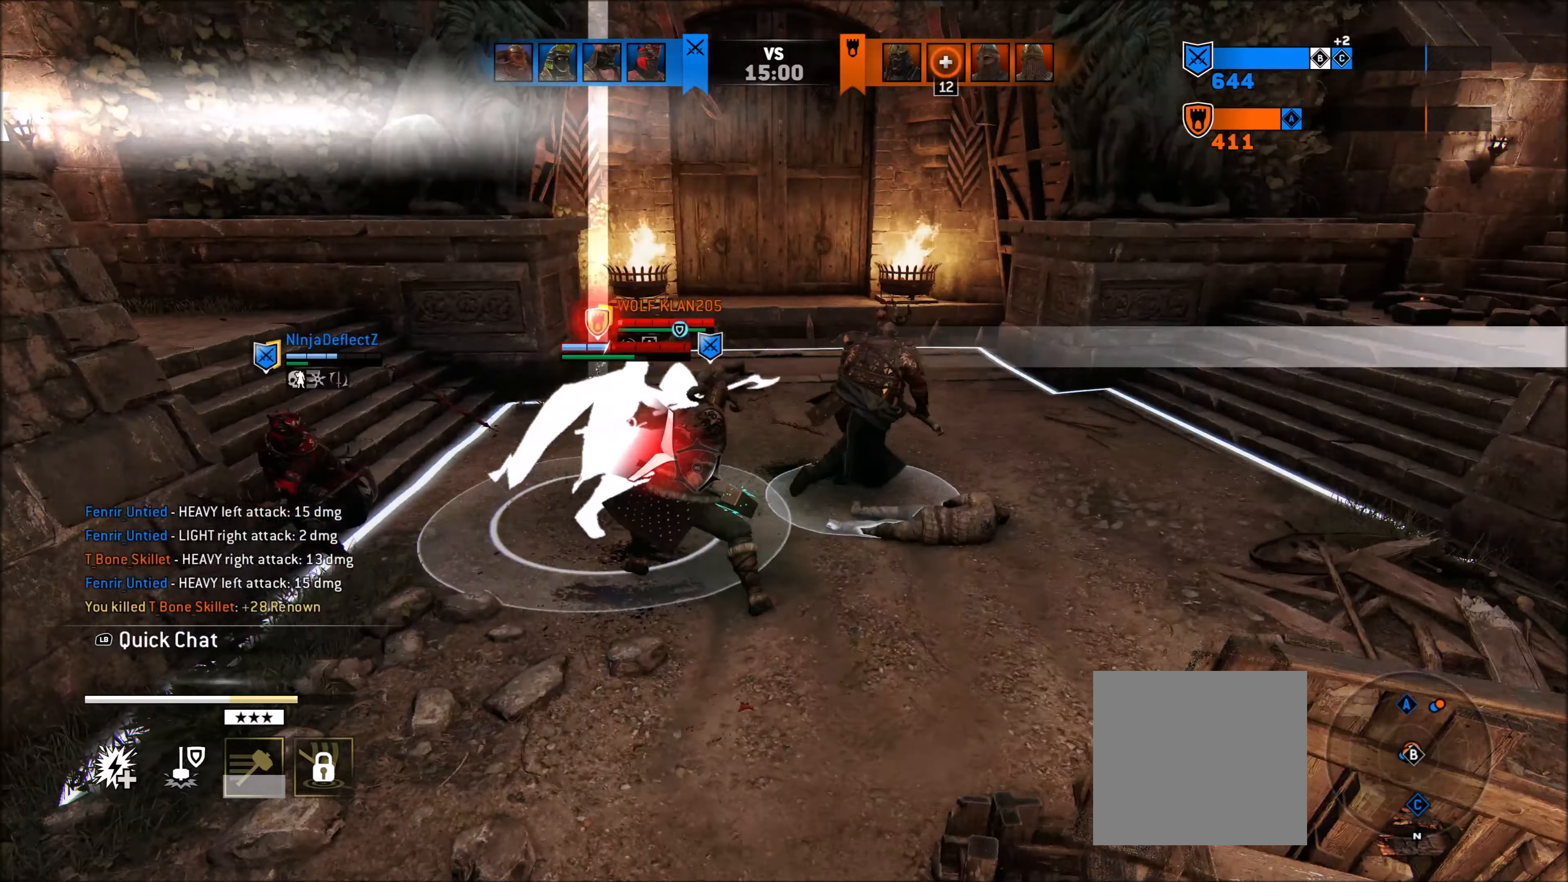
{"buttons": ["L2"], "left_stick": "right", "right_stick": "center", "events": []}
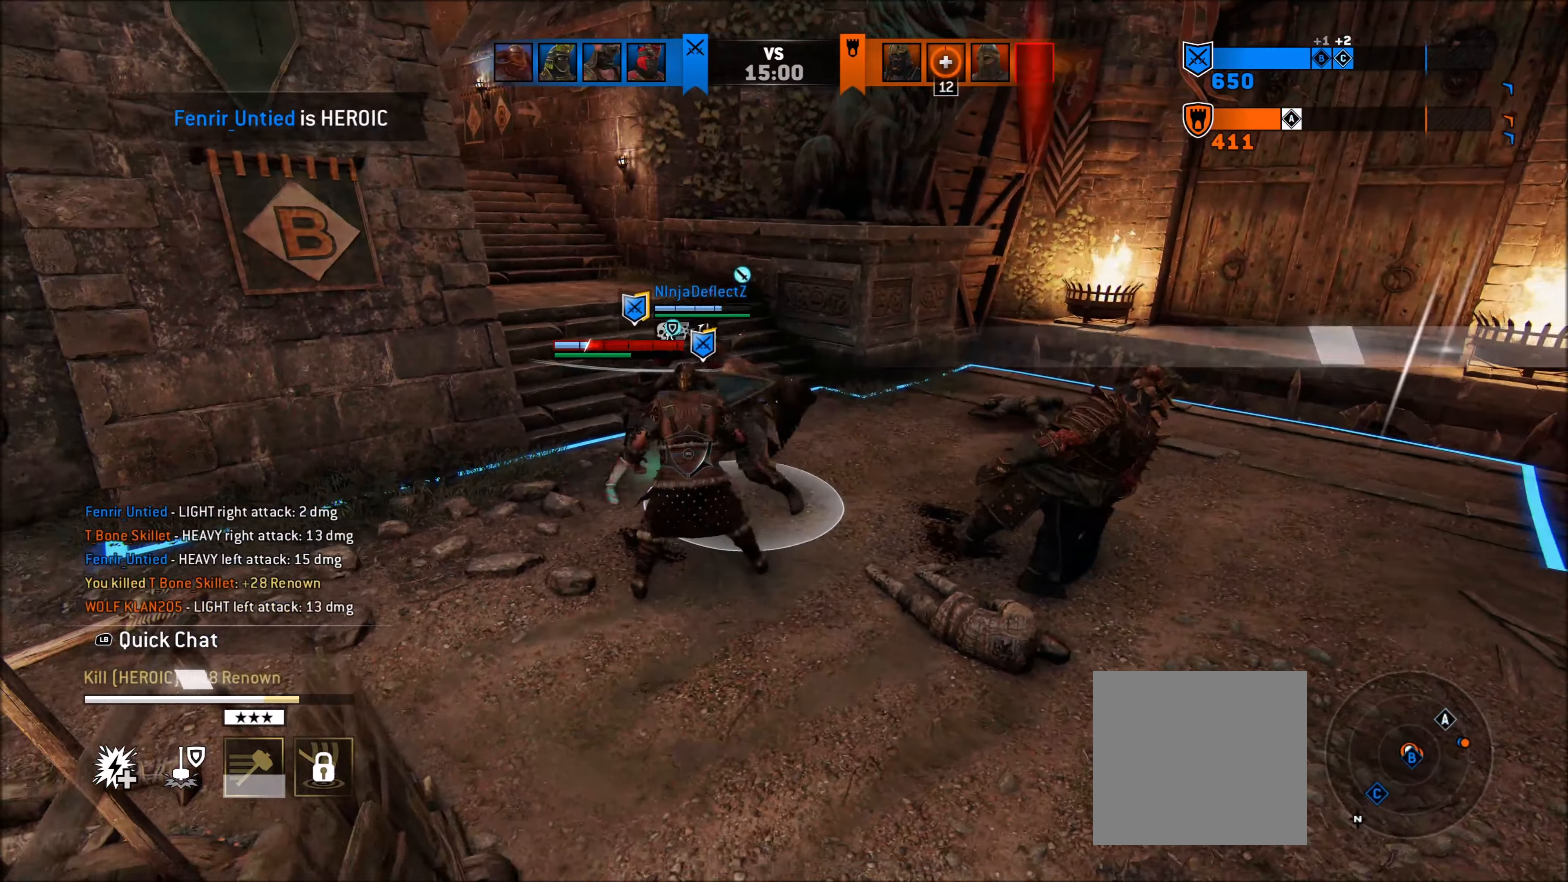
{"buttons": ["L2"], "left_stick": "right", "right_stick": "center", "events": [[33, "A", "down"], [150, "A", "up"], [200, "R1", "down"], [283, "R1", "up"]]}
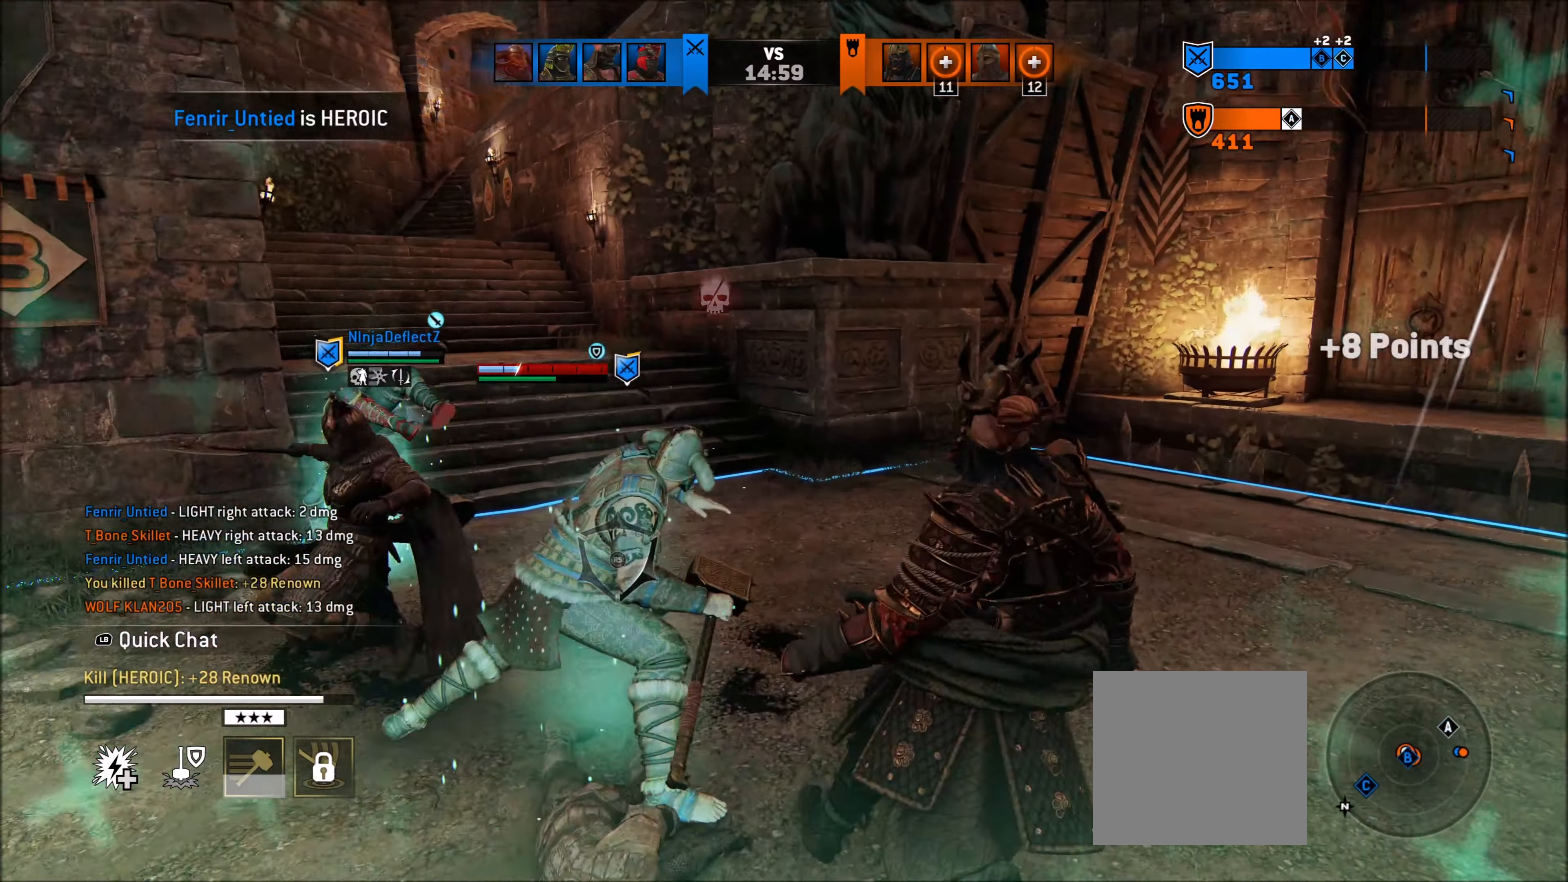
{"buttons": [], "left_stick": "down", "right_stick": "left", "events": [[283, "left_stick", "center"], [383, "right_stick", "left"], [450, "L2", "up"], [450, "left_stick", "down"]]}